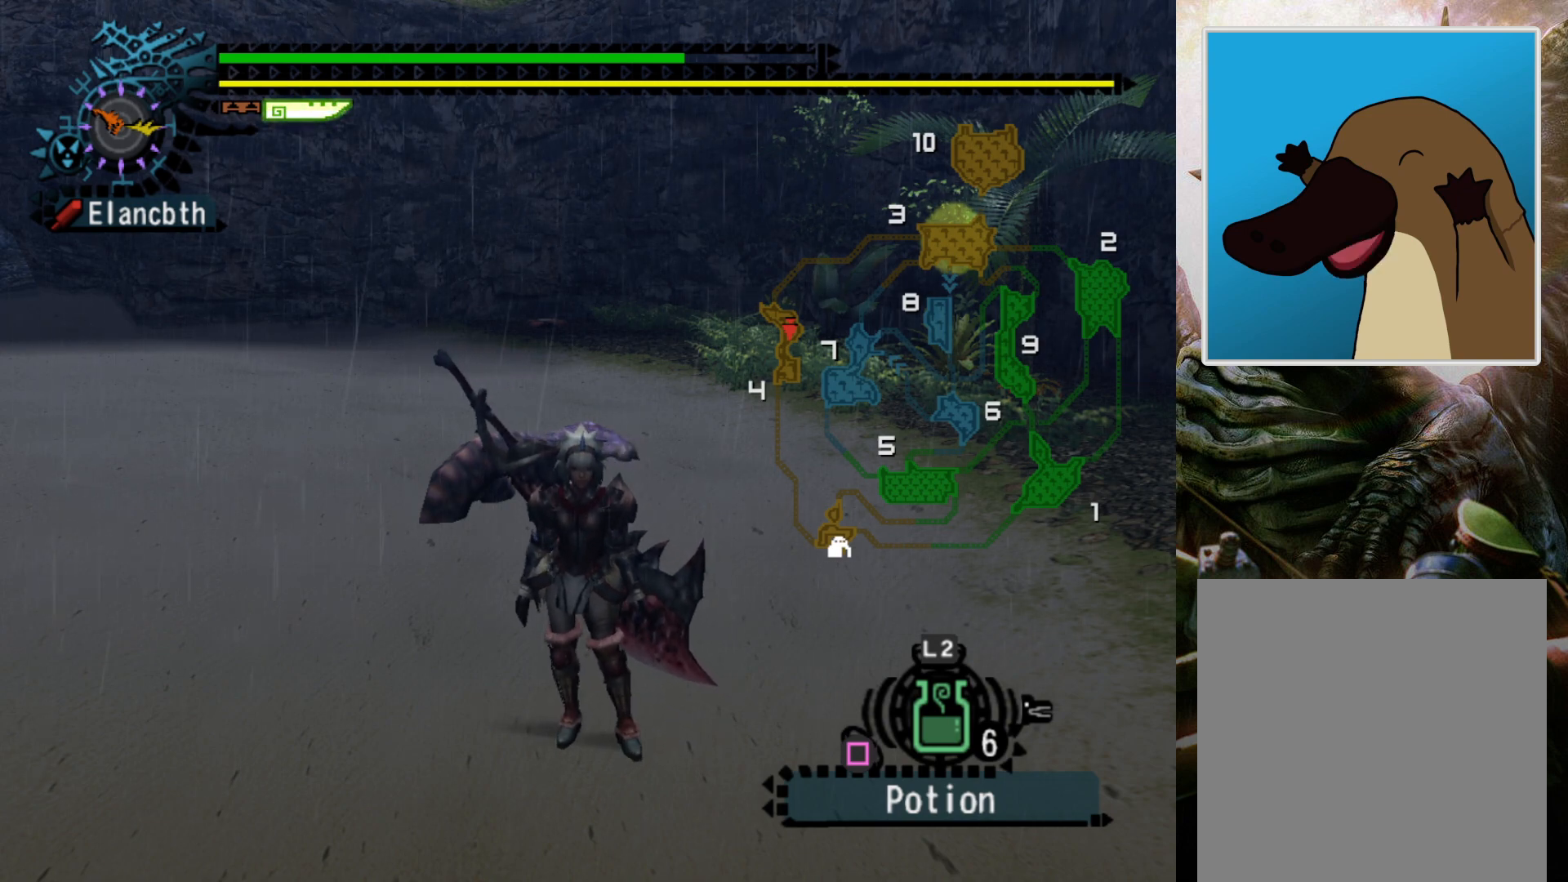
Gameplay with a controller (PlayStation layout); each line is a JSON object with the inputs held at the frame after it. "events" lists button and stick changes between this image and that frame as [ms after this image, input, new state], when the widget could be followed in between. Not read: L3 R3.
{"buttons": [], "left_stick": "left", "right_stick": "center", "events": [[267, "left_stick", "left"]]}
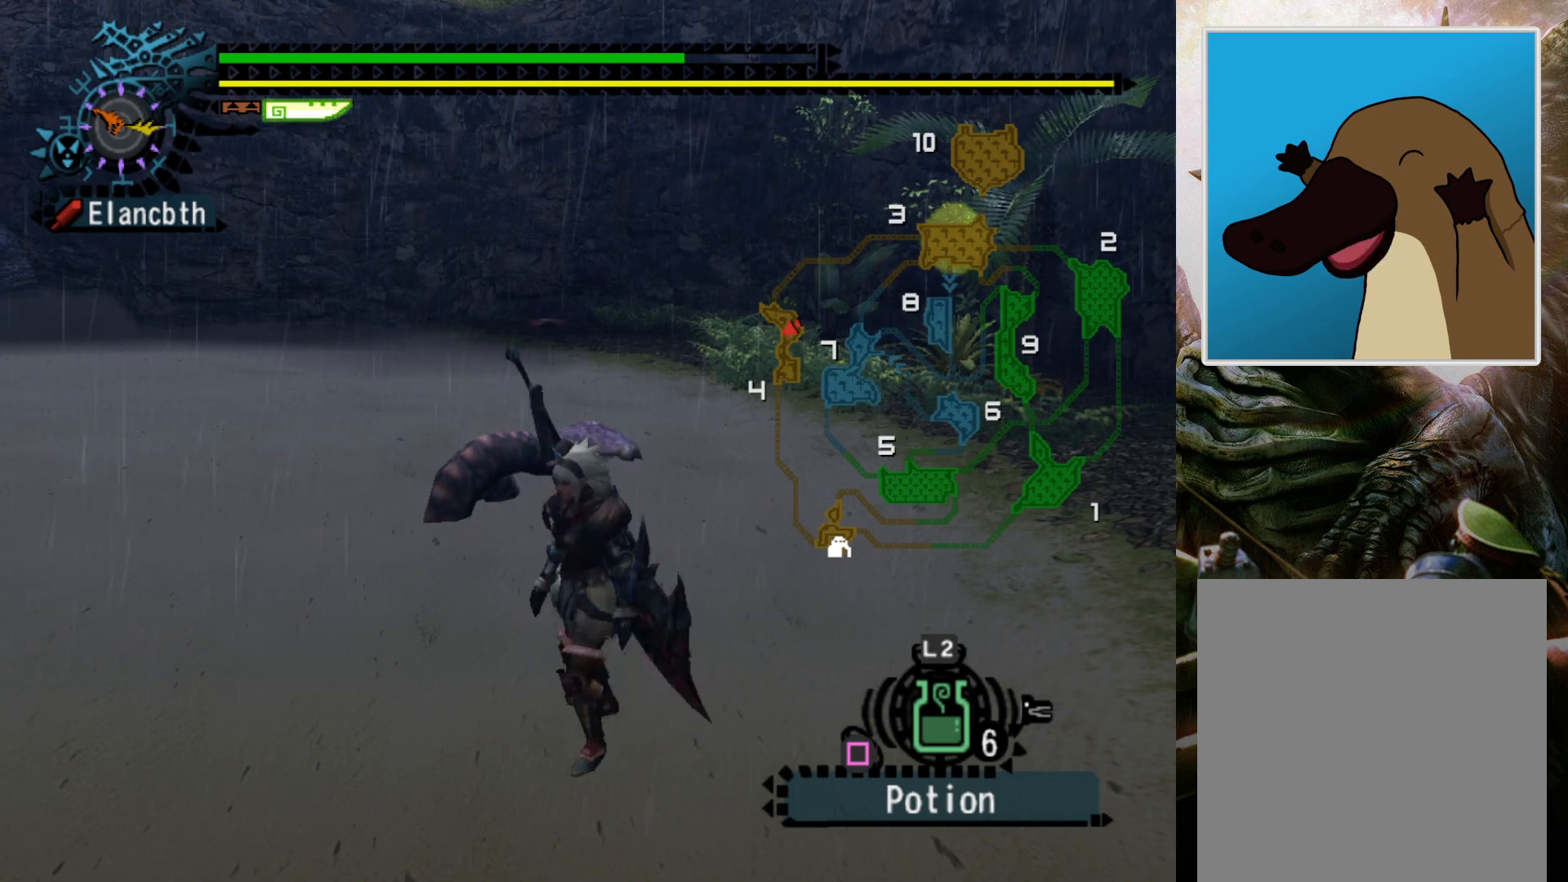
{"buttons": [], "left_stick": "center", "right_stick": "center", "events": [[367, "left_stick", "center"]]}
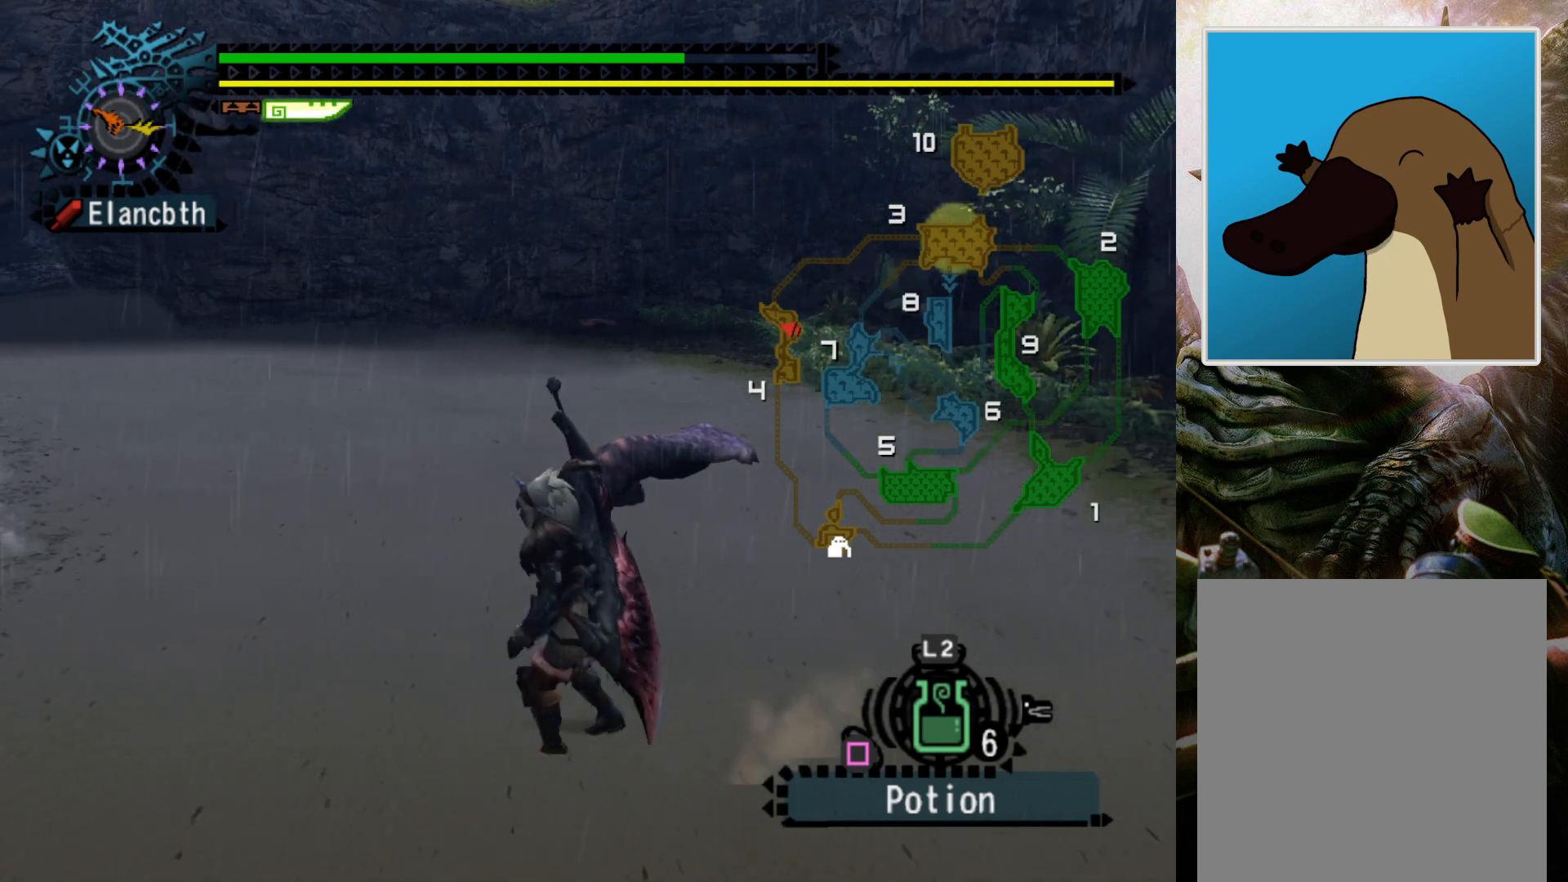
{"buttons": [], "left_stick": "center", "right_stick": "center", "events": []}
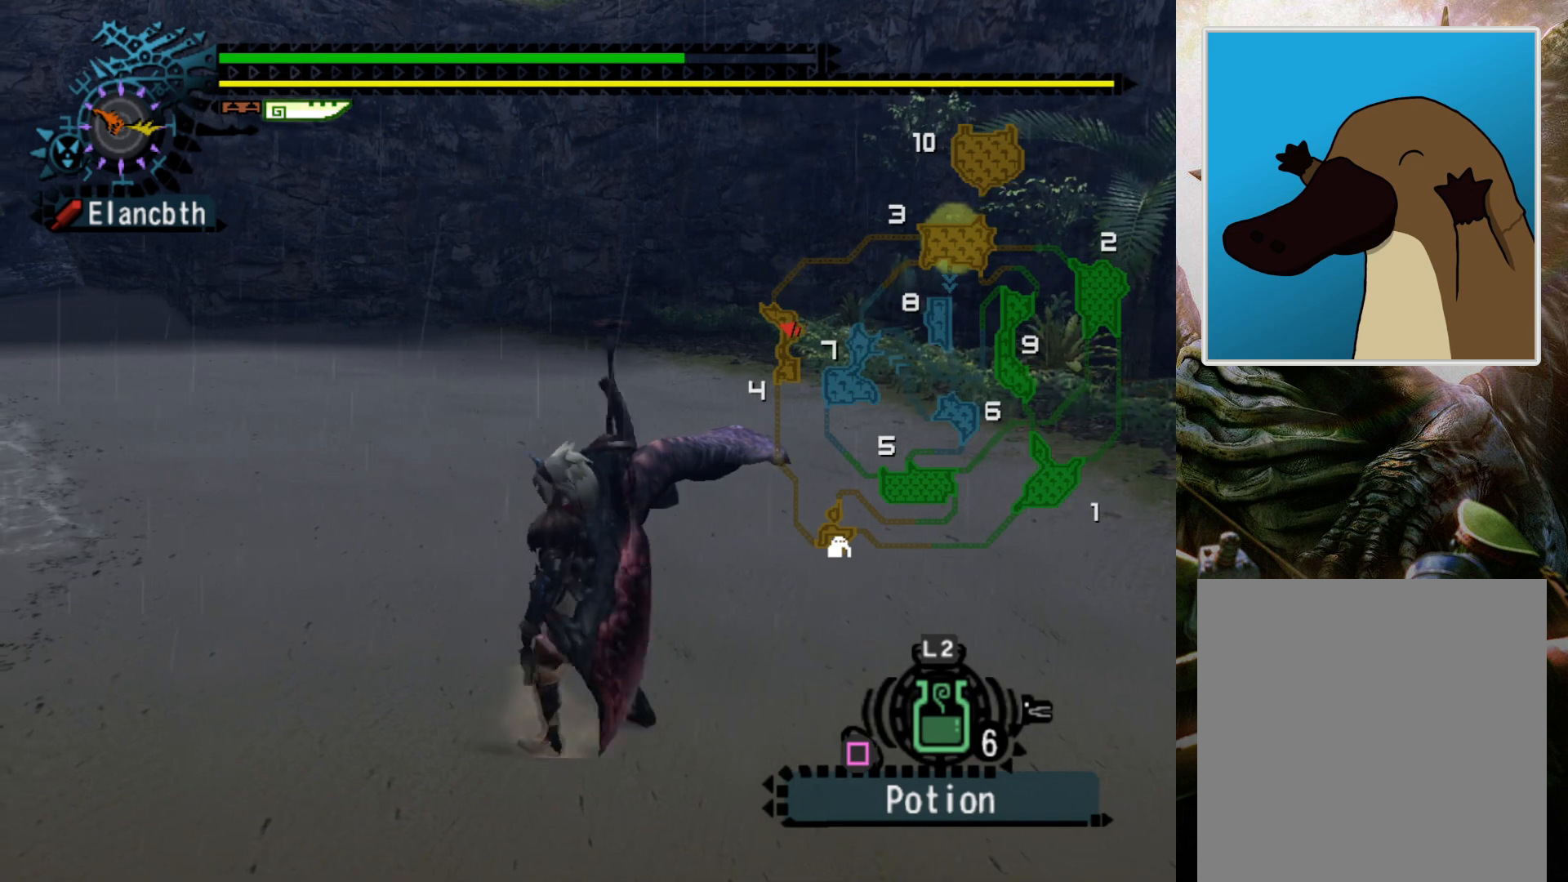
{"buttons": ["R2"], "left_stick": "up", "right_stick": "center", "events": [[67, "left_stick", "up-left"], [200, "R2", "down"], [267, "DPAD_LEFT", "down"], [433, "left_stick", "up"], [467, "DPAD_LEFT", "up"]]}
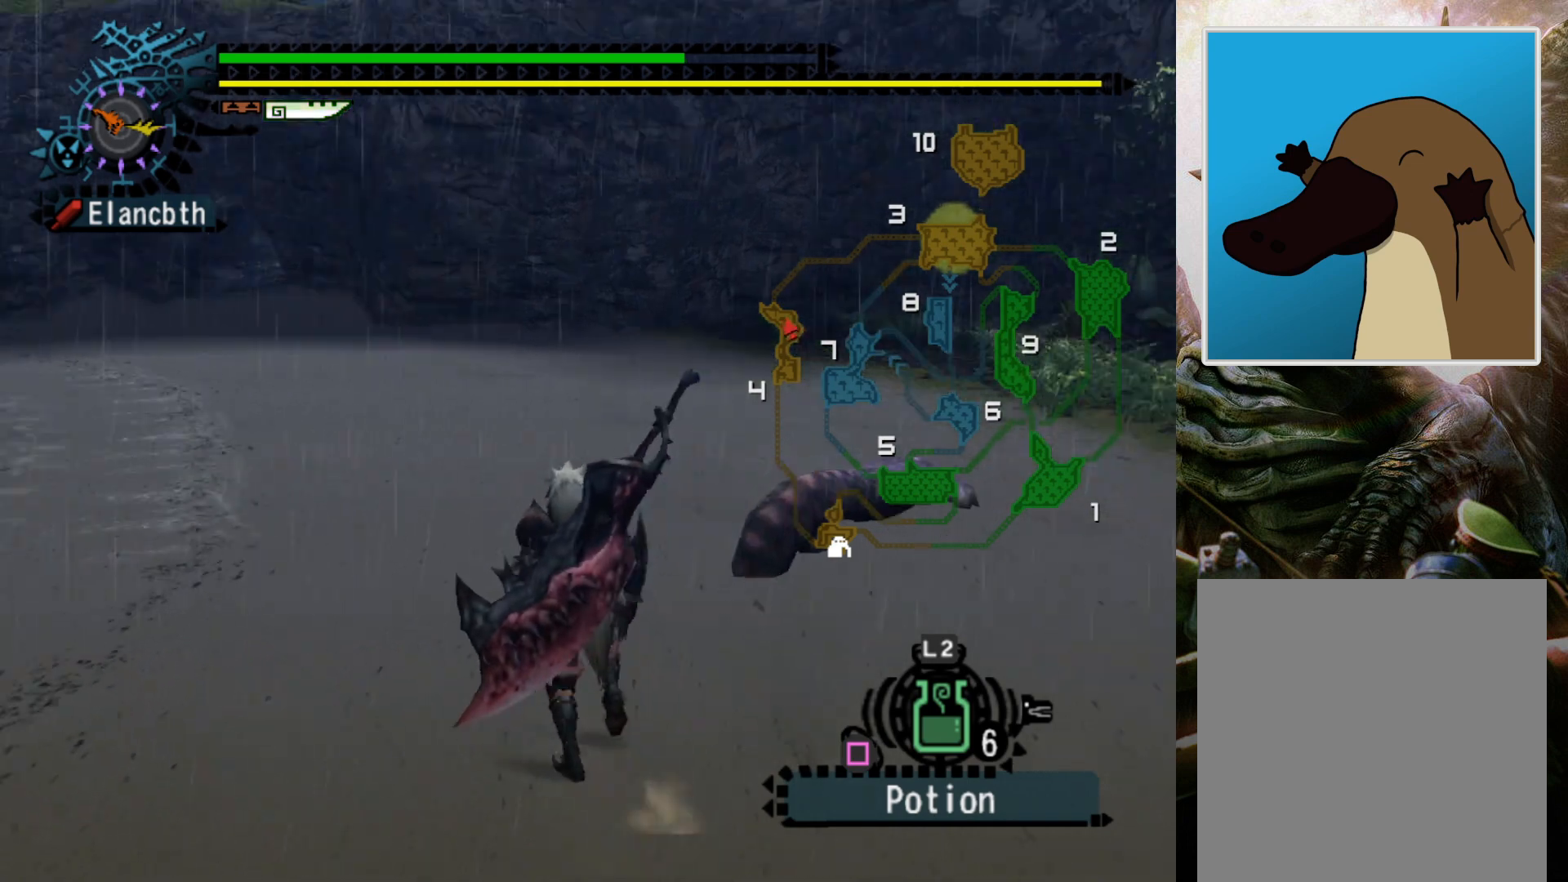
{"buttons": ["R2"], "left_stick": "up", "right_stick": "center", "events": []}
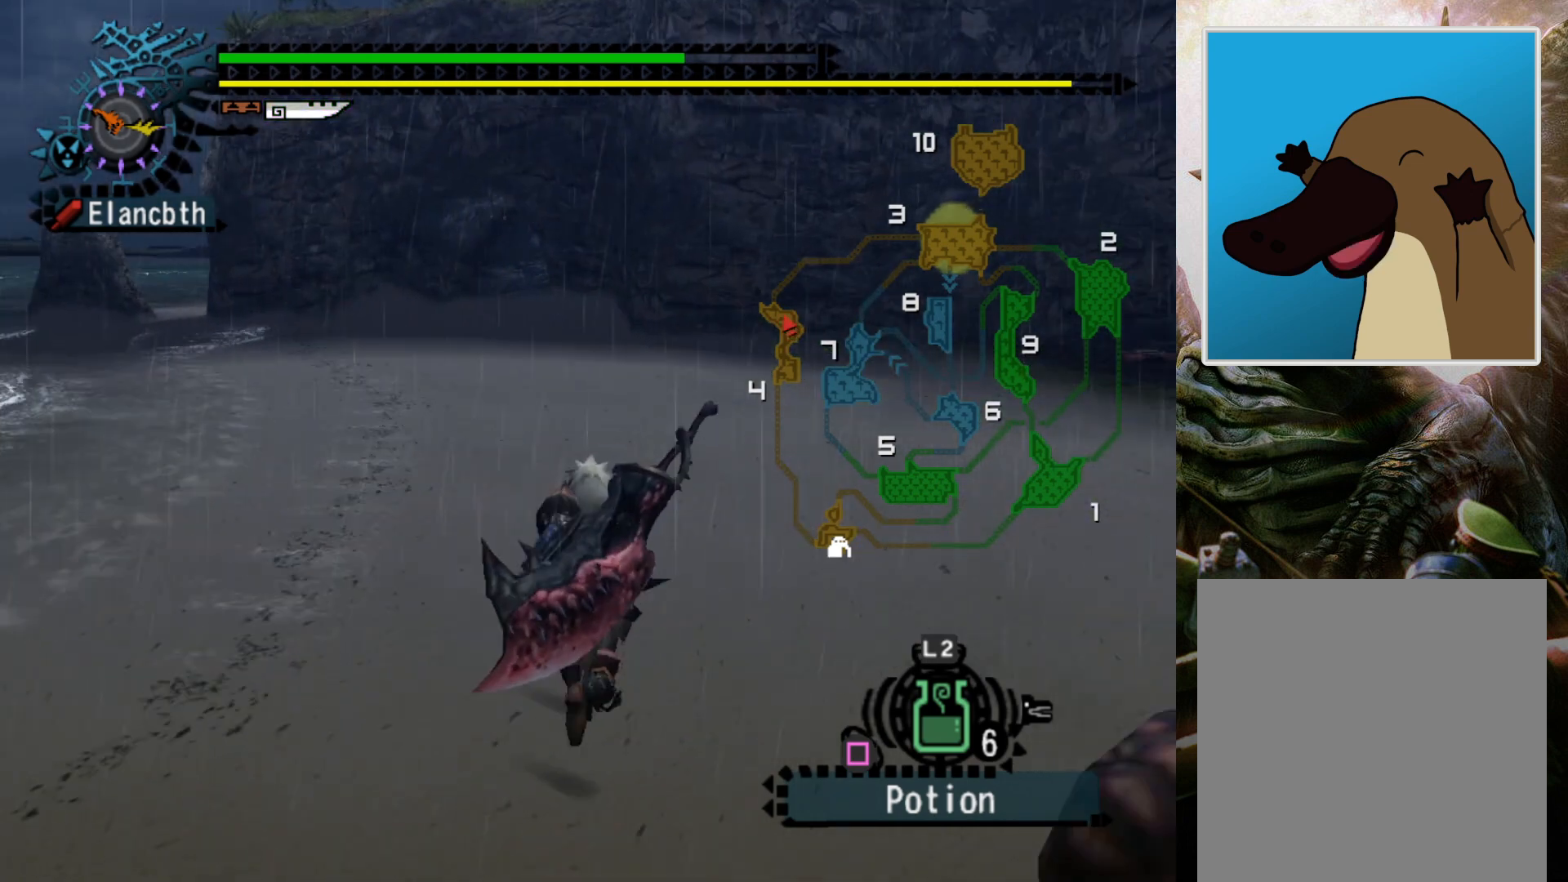
{"buttons": ["L2", "R2"], "left_stick": "up", "right_stick": "center", "events": [[333, "L2", "down"]]}
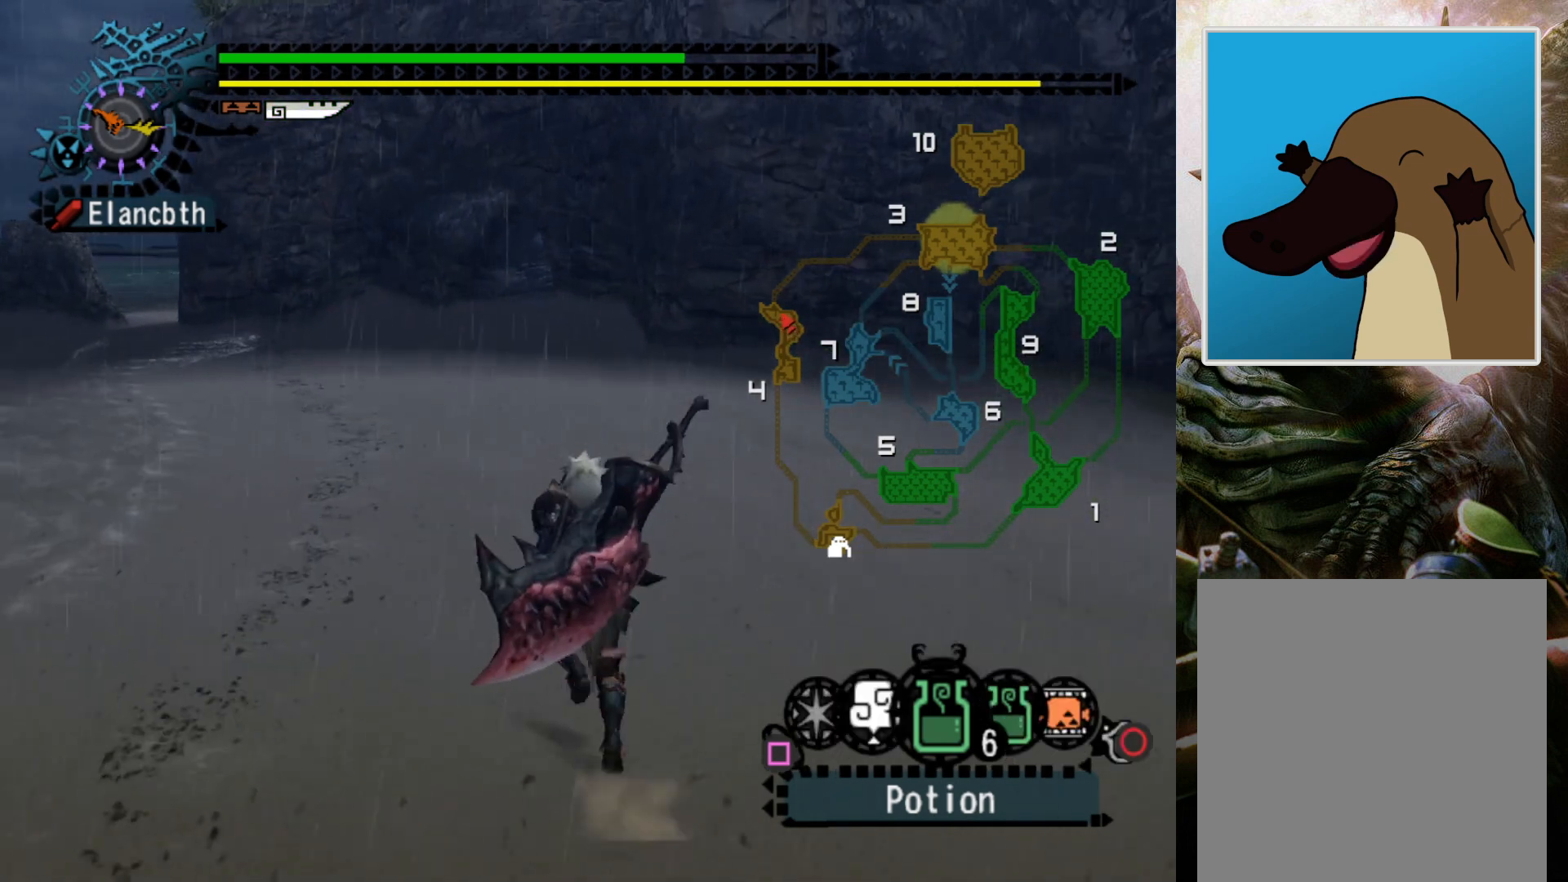
{"buttons": ["L2", "R2"], "left_stick": "up", "right_stick": "center", "events": [[400, "CIRCLE", "down"], [467, "CIRCLE", "up"]]}
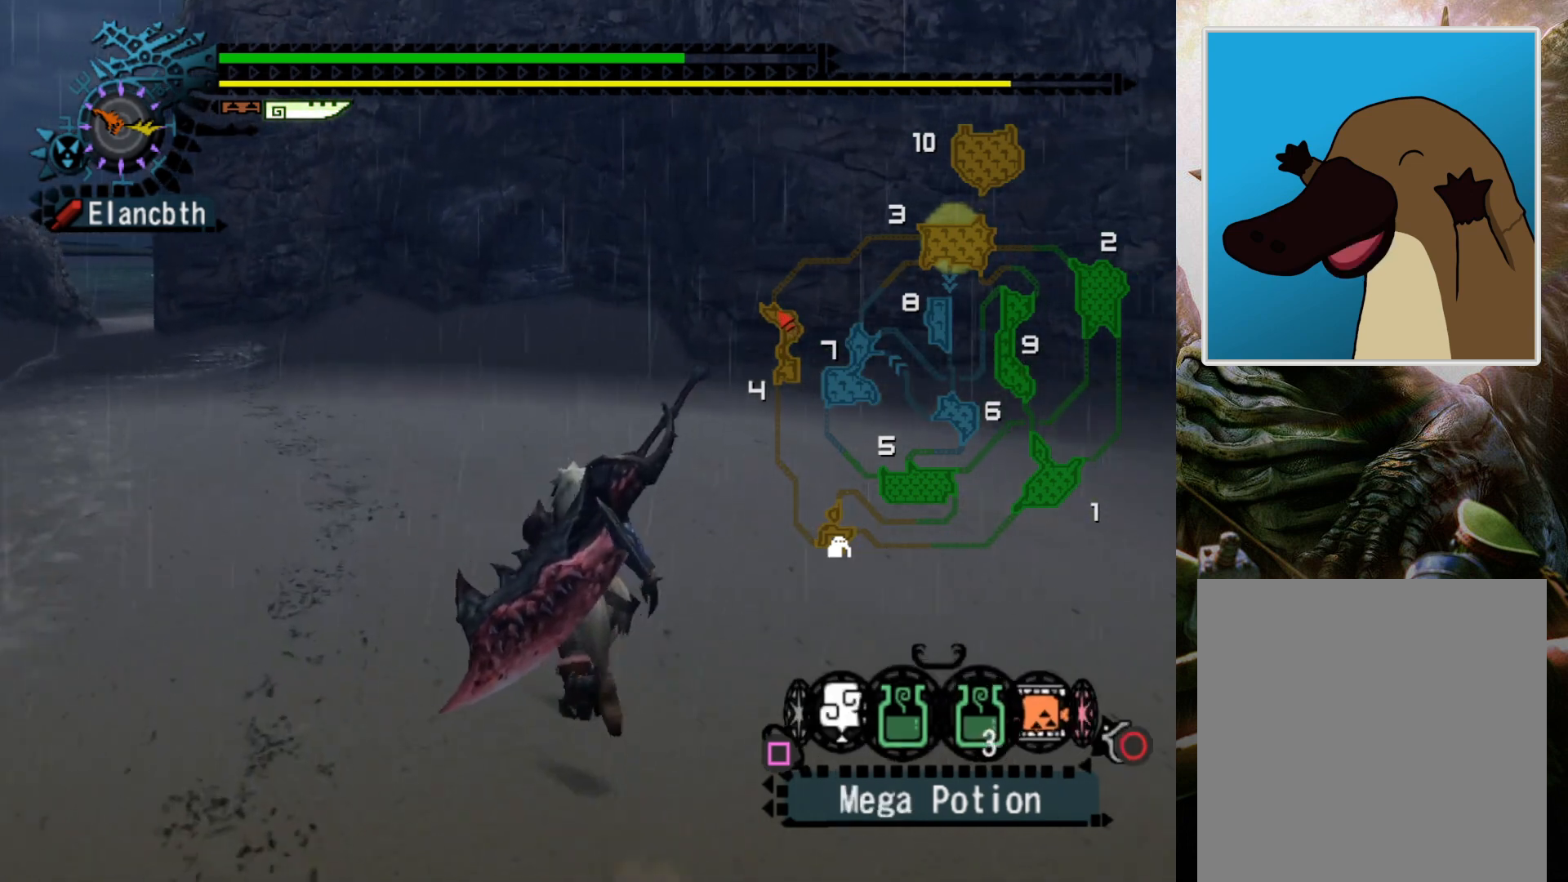
{"buttons": ["L2"], "left_stick": "up", "right_stick": "center", "events": [[67, "CIRCLE", "down"], [133, "CIRCLE", "up"], [233, "SQUARE", "down"], [367, "SQUARE", "up"], [433, "R2", "up"]]}
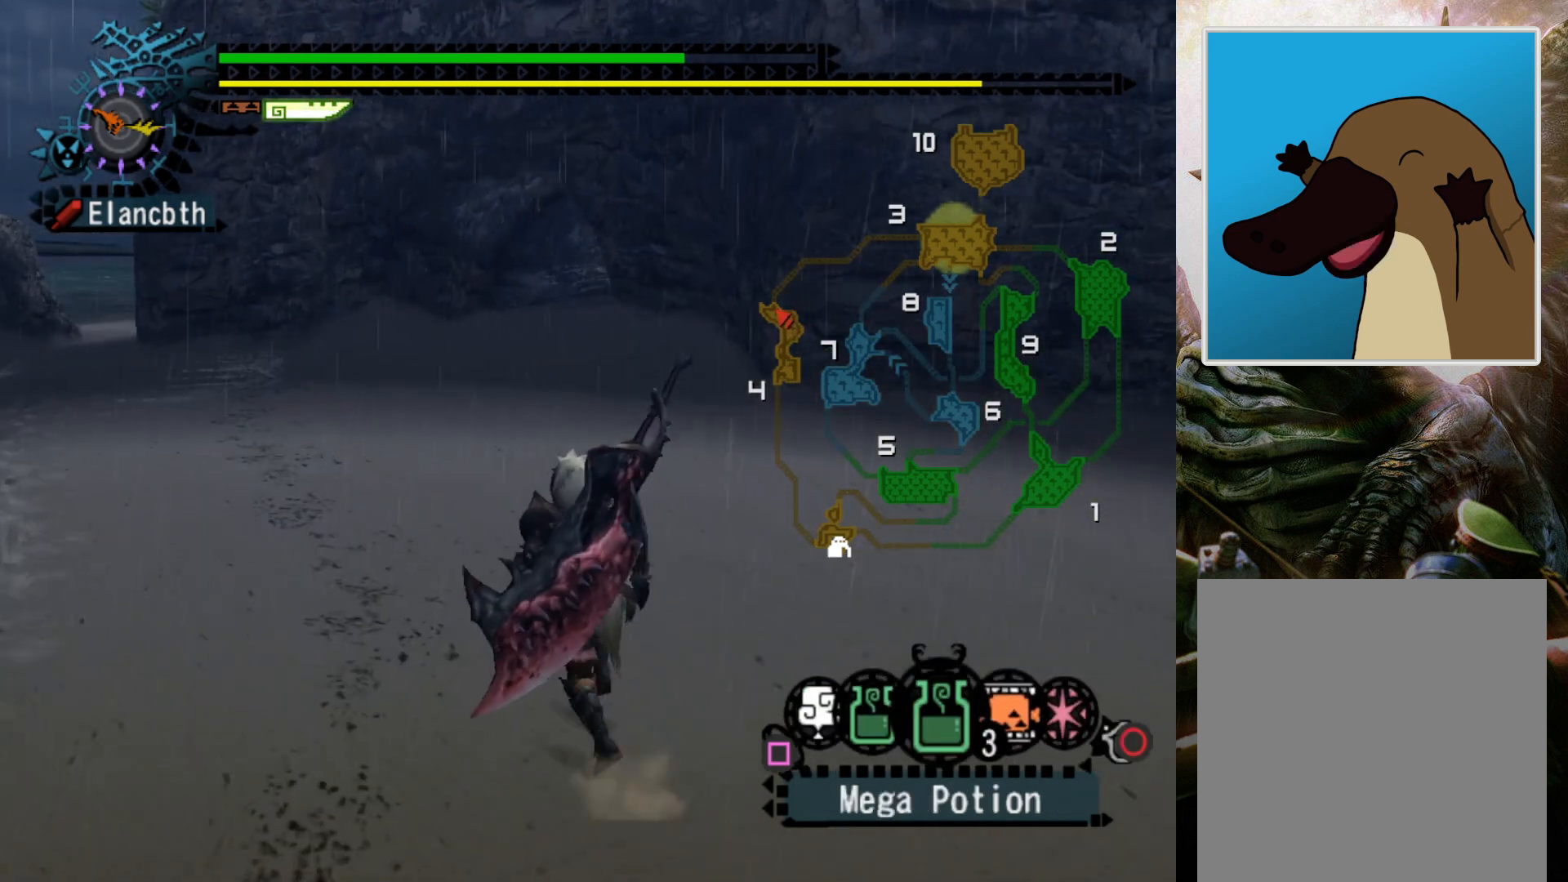
{"buttons": ["L2"], "left_stick": "up", "right_stick": "center", "events": [[67, "SQUARE", "down"], [167, "SQUARE", "up"], [267, "SQUARE", "down"], [333, "SQUARE", "up"], [433, "SQUARE", "down"], [500, "SQUARE", "up"]]}
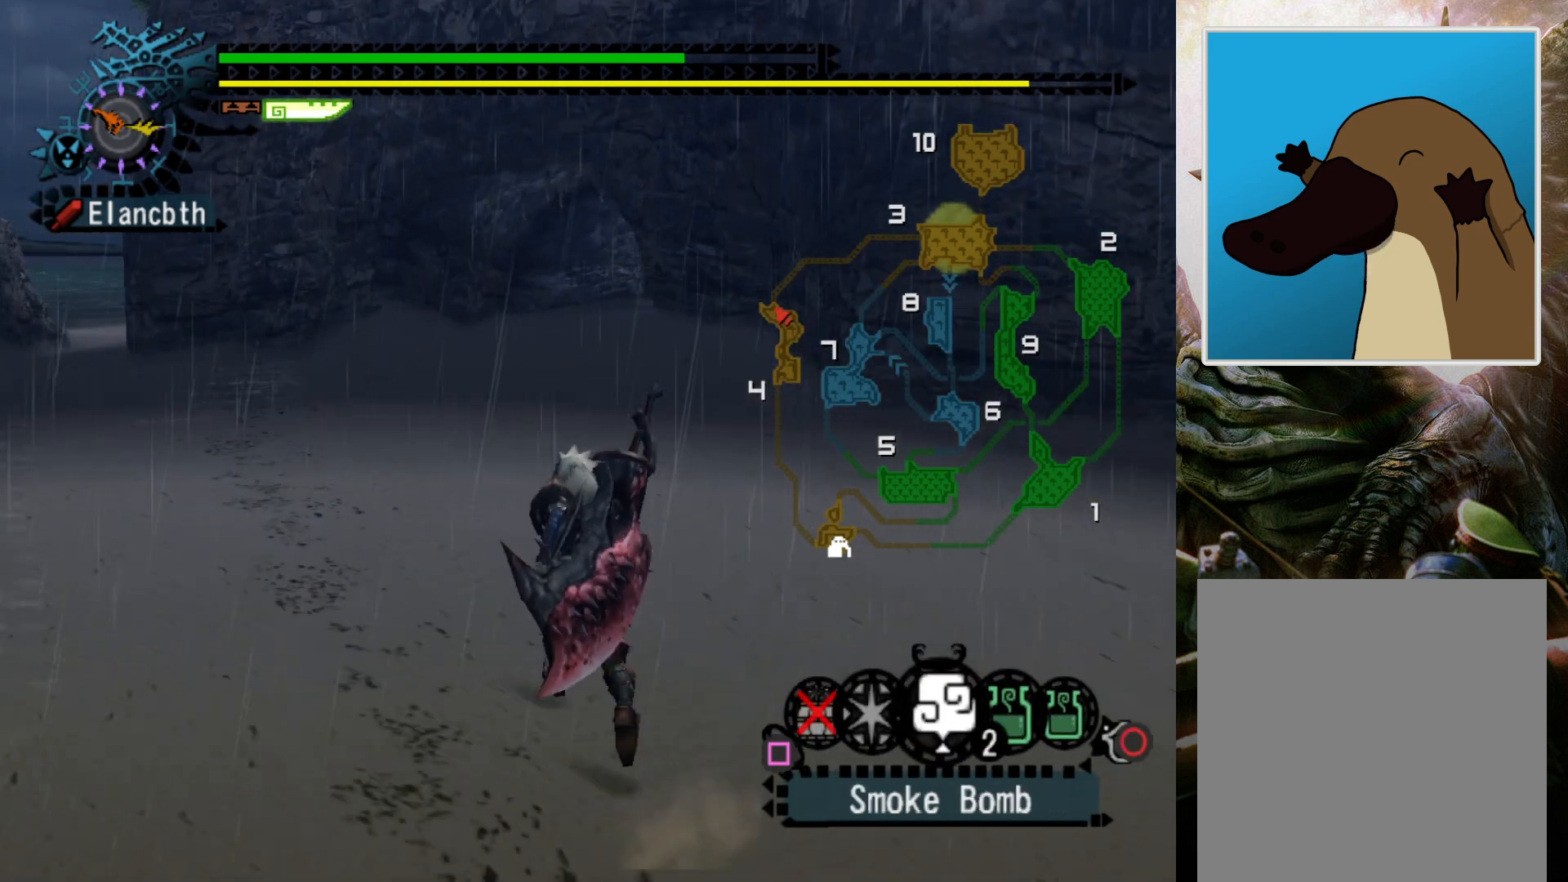
{"buttons": ["L2"], "left_stick": "up", "right_stick": "center", "events": [[100, "SQUARE", "down"], [200, "SQUARE", "up"], [267, "SQUARE", "down"], [367, "SQUARE", "up"]]}
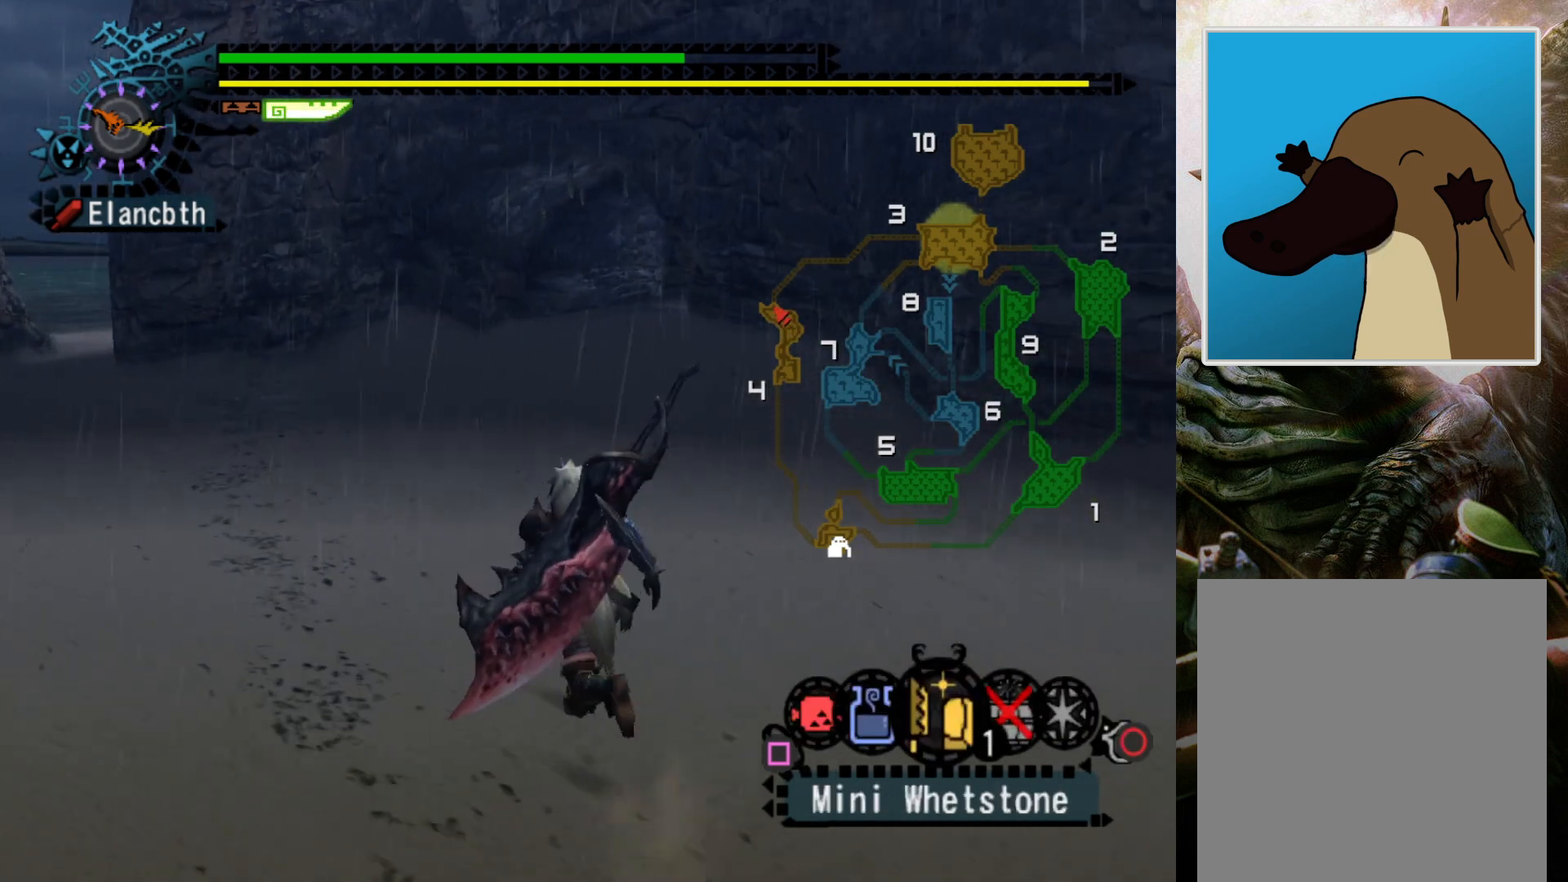
{"buttons": ["SQUARE"], "left_stick": "up", "right_stick": "center", "events": [[167, "L2", "up"], [467, "SQUARE", "down"]]}
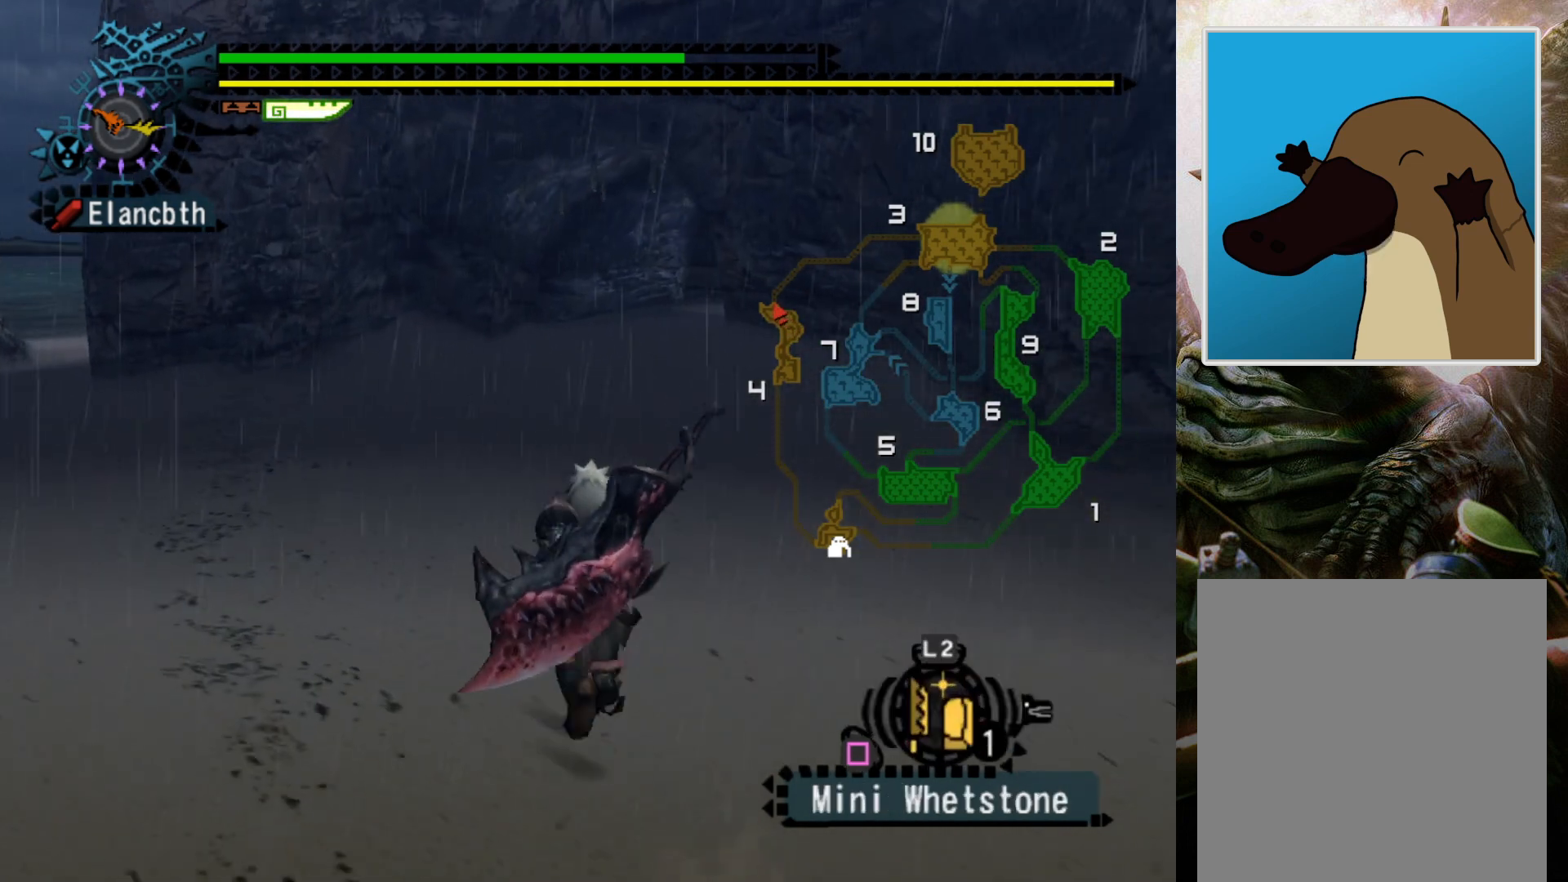
{"buttons": ["TRIANGLE"], "left_stick": "center", "right_stick": "center", "events": [[100, "SQUARE", "up"], [200, "left_stick", "center"], [467, "TRIANGLE", "down"]]}
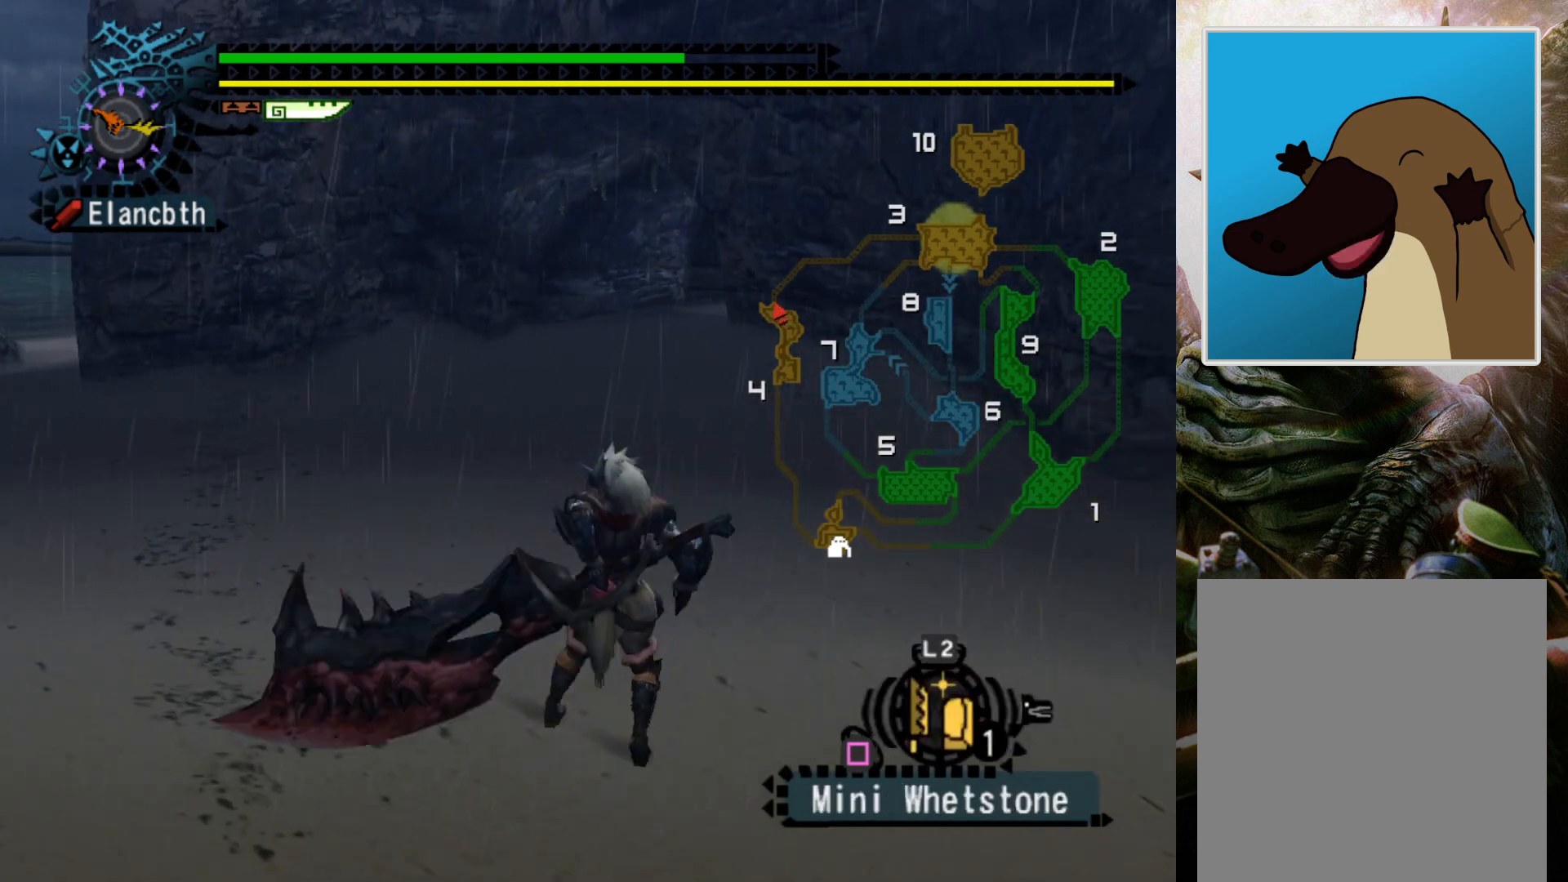
{"buttons": [], "left_stick": "center", "right_stick": "center", "events": [[67, "TRIANGLE", "up"], [367, "R1", "down"], [467, "R1", "up"]]}
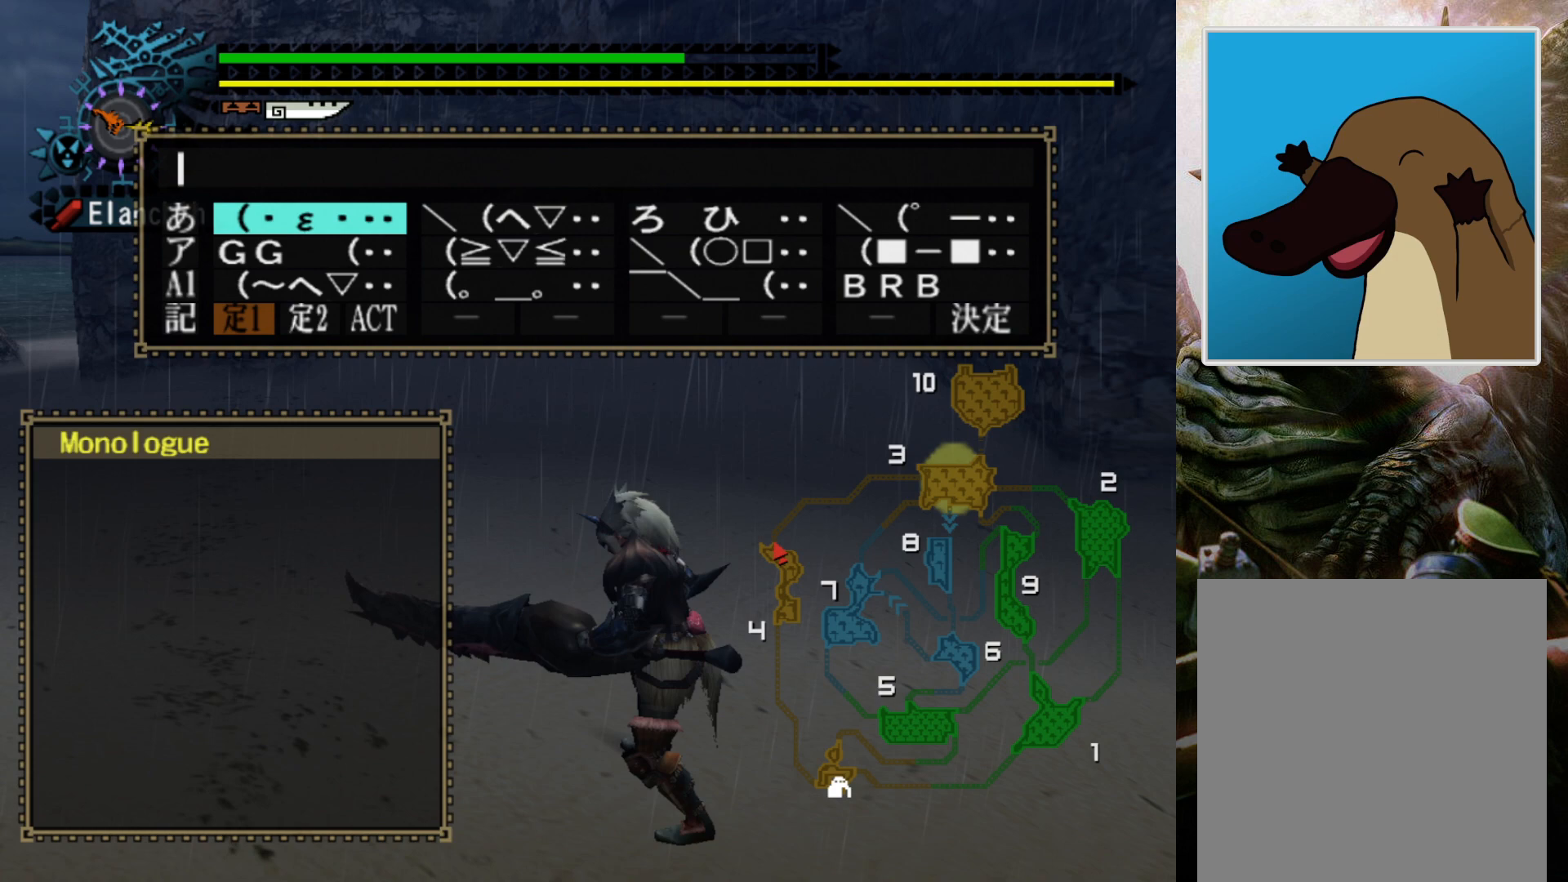
{"buttons": ["R1"], "left_stick": "center", "right_stick": "center", "events": [[67, "R1", "down"], [167, "R1", "up"], [400, "R1", "down"]]}
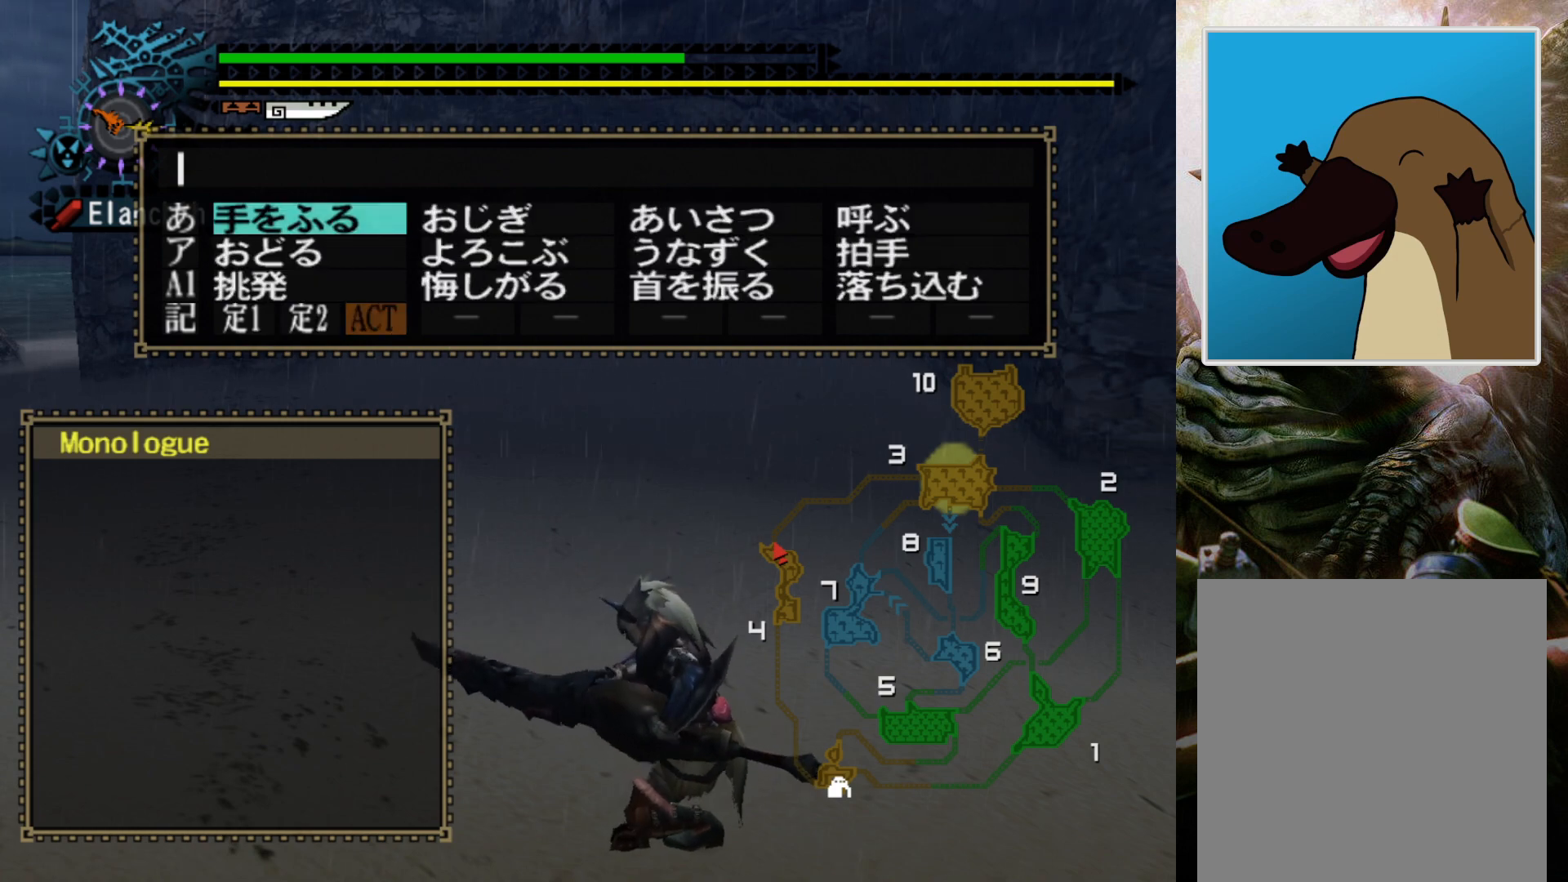
{"buttons": [], "left_stick": "center", "right_stick": "center", "events": [[67, "R1", "up"], [333, "DPAD_RIGHT", "down"], [467, "DPAD_RIGHT", "up"]]}
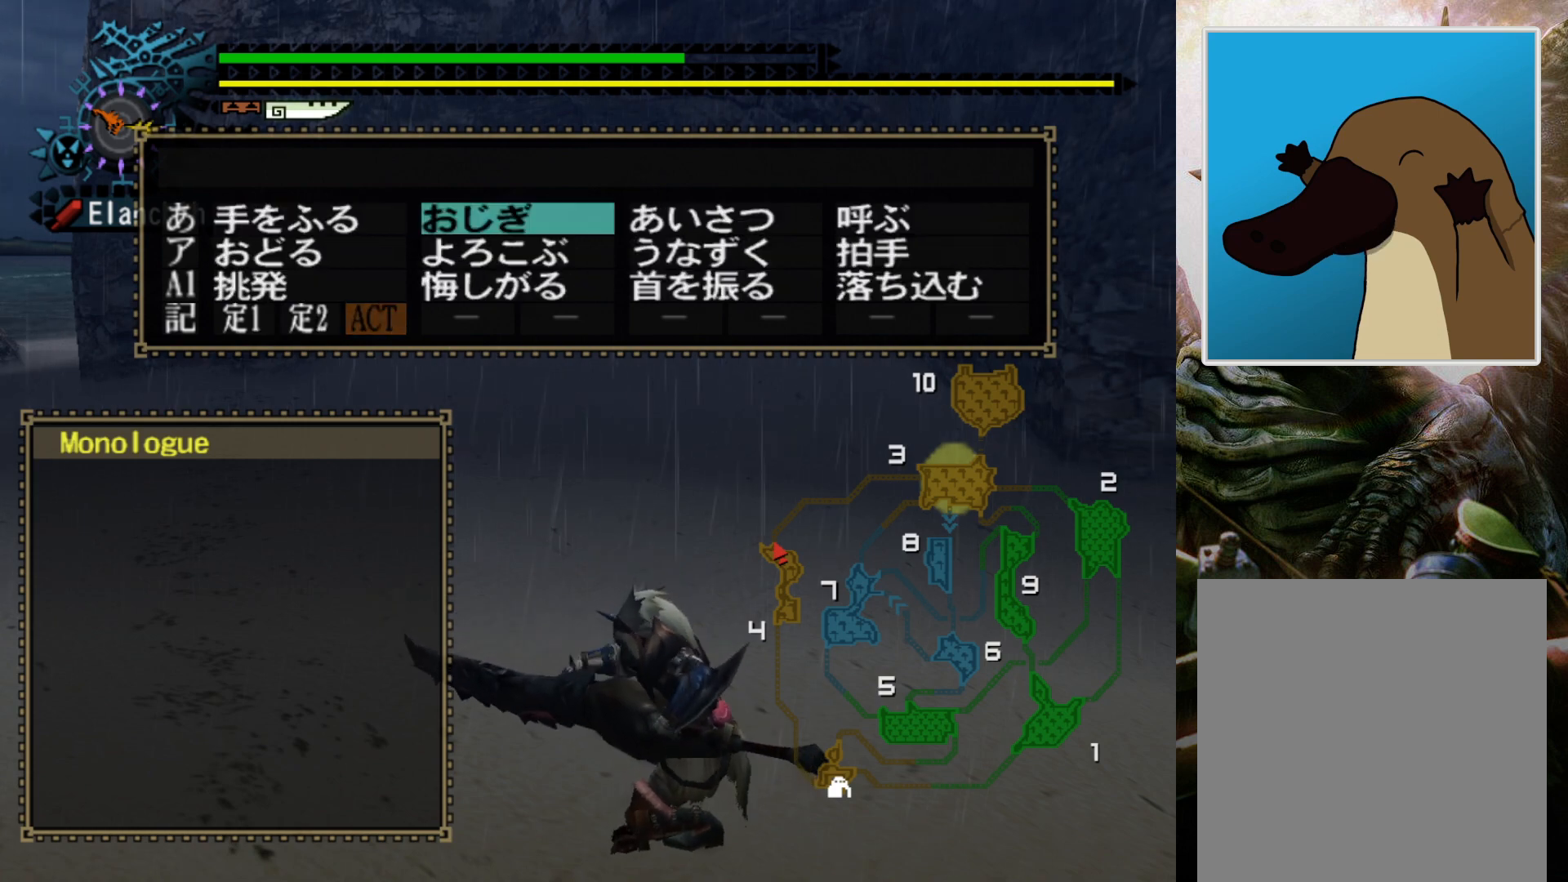
{"buttons": [], "left_stick": "center", "right_stick": "center", "events": [[100, "DPAD_RIGHT", "down"], [200, "DPAD_RIGHT", "up"], [400, "DPAD_DOWN", "down"], [500, "DPAD_DOWN", "up"]]}
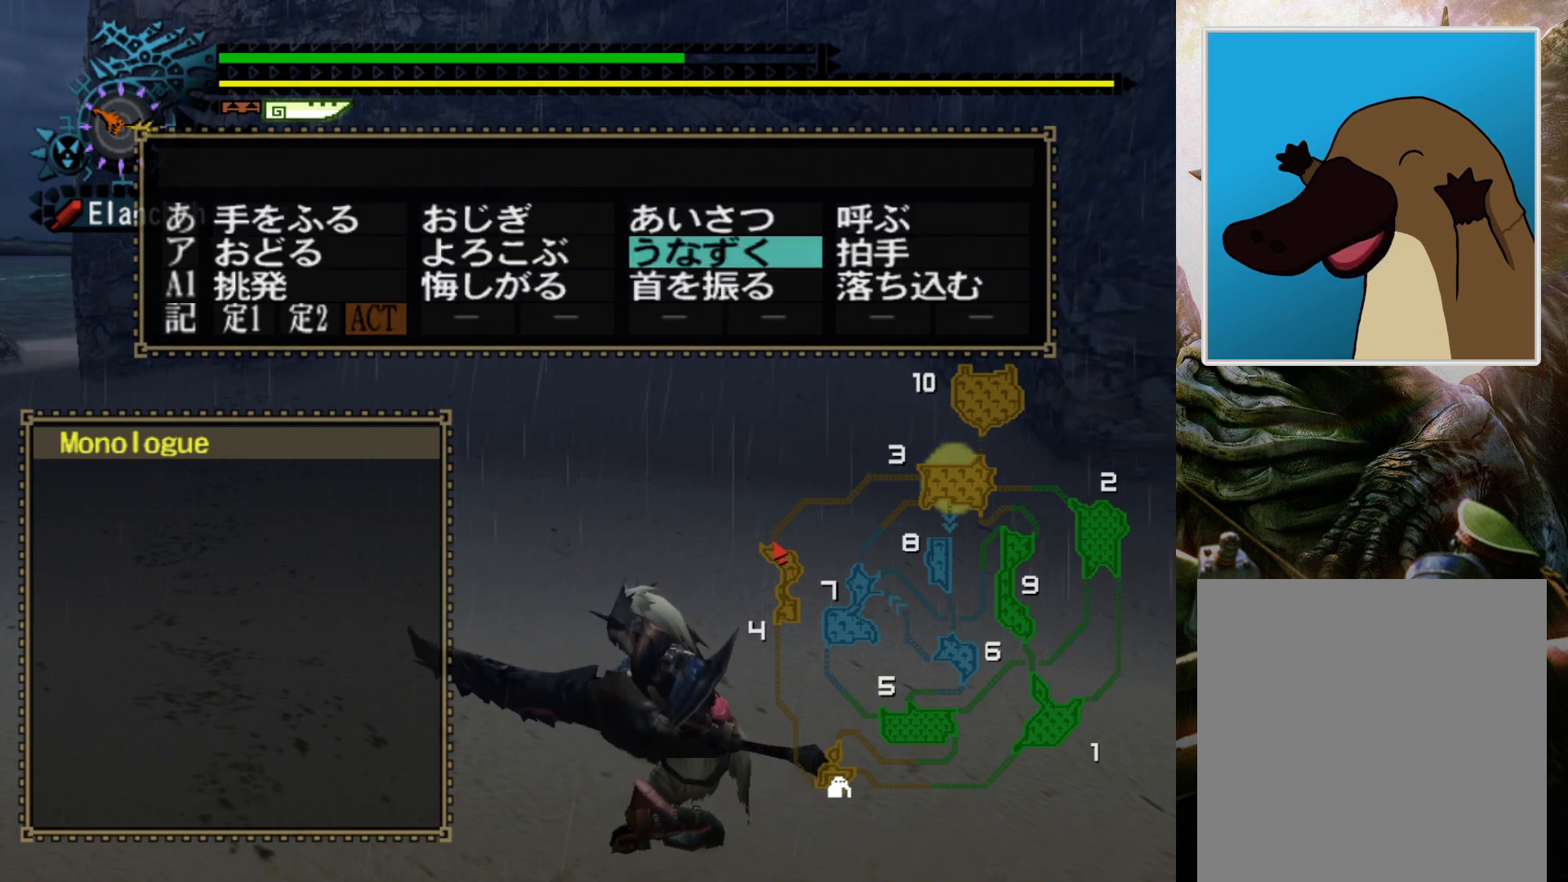
{"buttons": [], "left_stick": "center", "right_stick": "center", "events": [[100, "DPAD_DOWN", "down"], [167, "DPAD_DOWN", "up"]]}
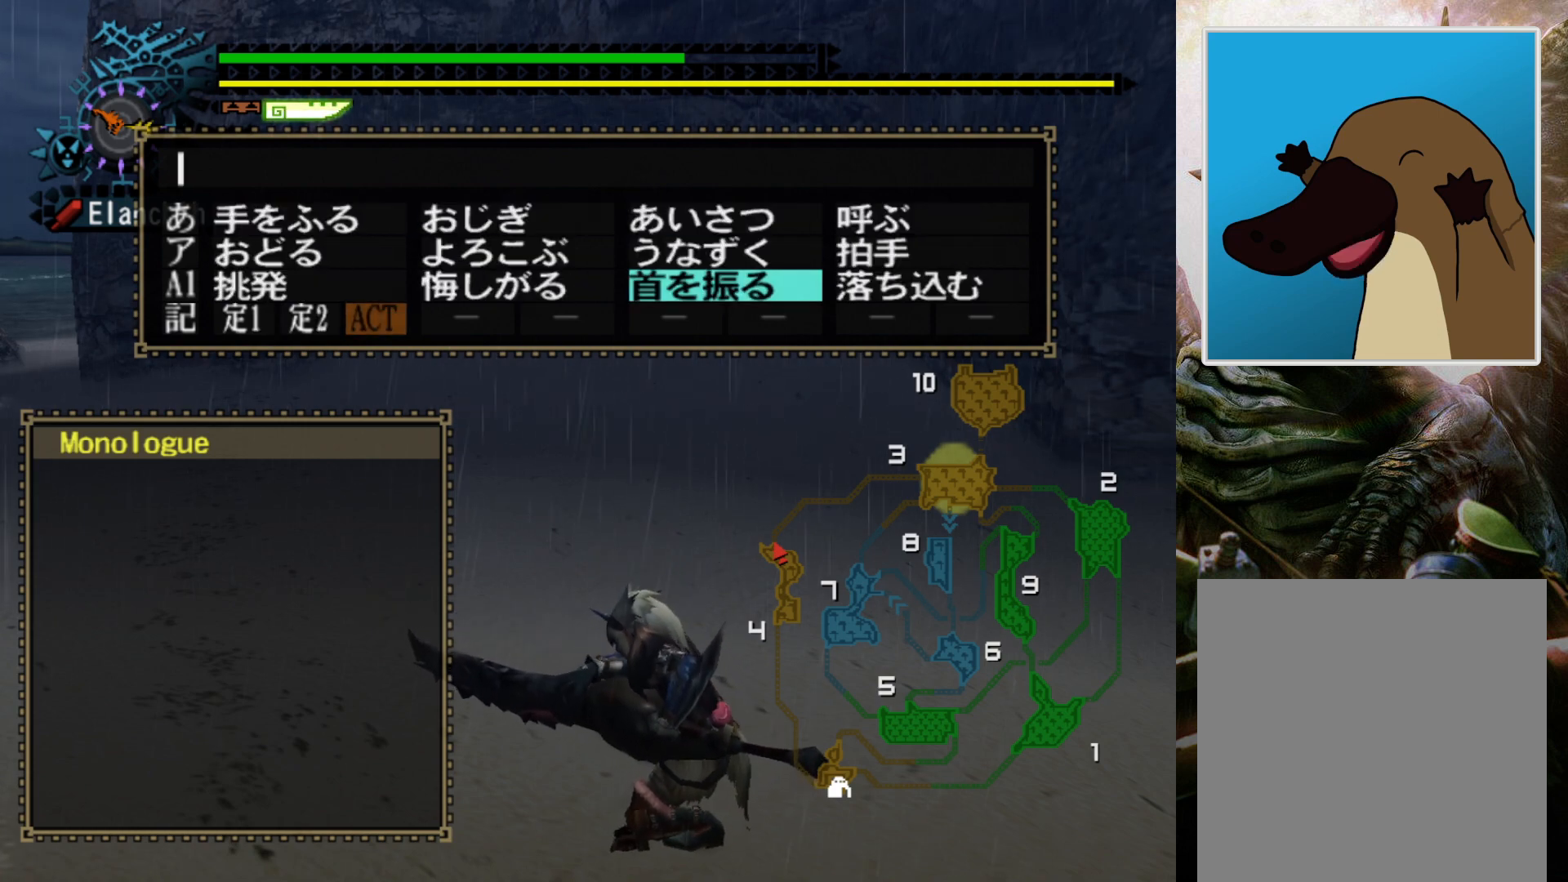
{"buttons": [], "left_stick": "center", "right_stick": "center", "events": [[133, "DPAD_UP", "down"], [233, "DPAD_UP", "up"]]}
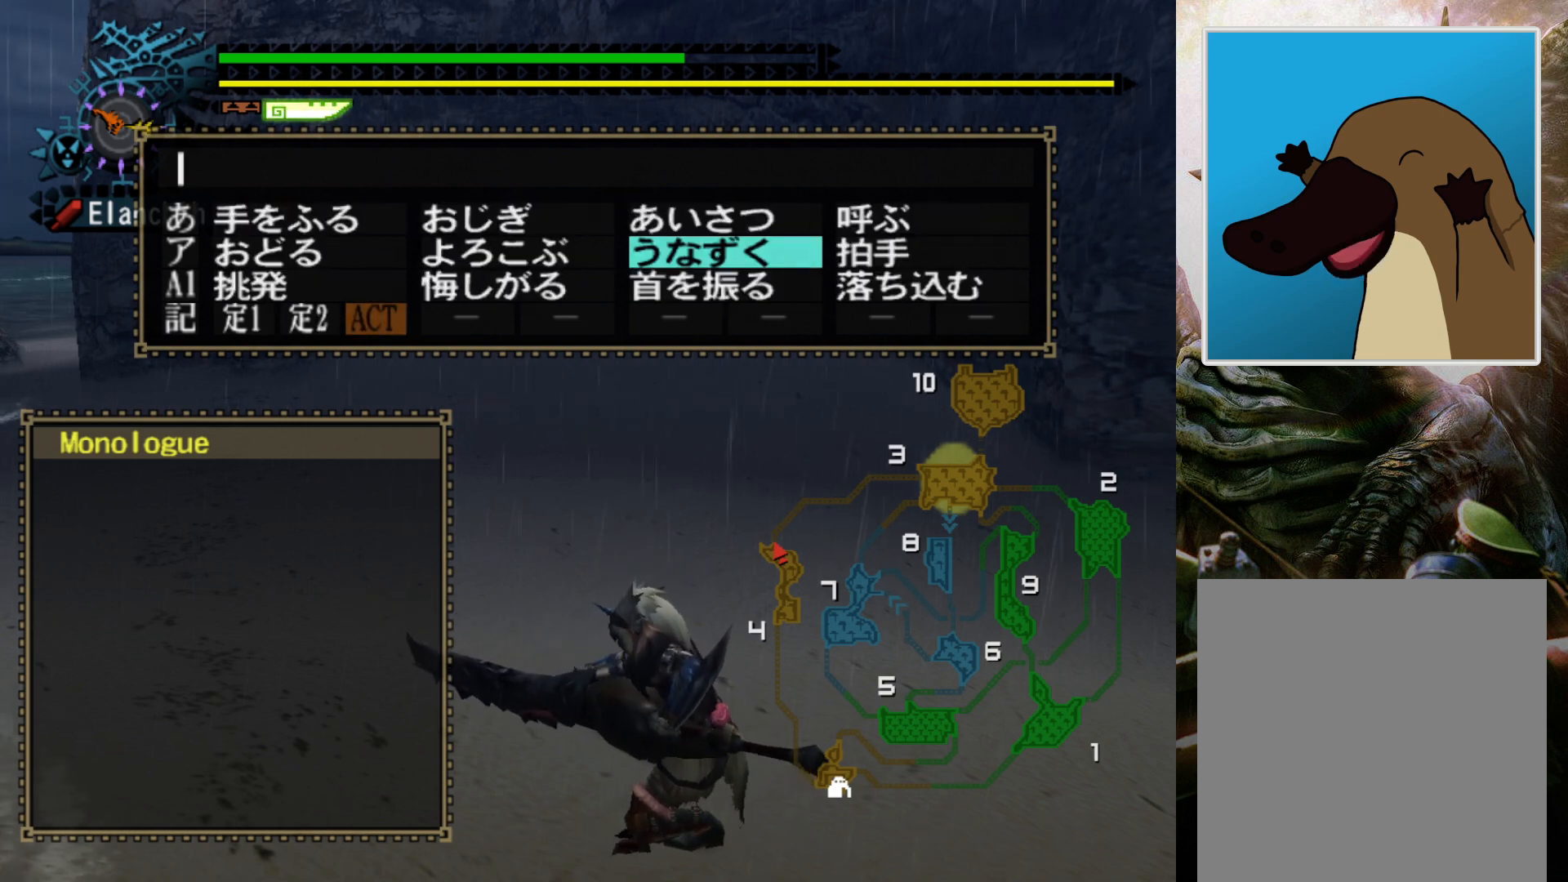
{"buttons": [], "left_stick": "center", "right_stick": "center", "events": [[167, "DPAD_LEFT", "down"], [300, "DPAD_LEFT", "up"], [400, "DPAD_LEFT", "down"], [500, "DPAD_LEFT", "up"]]}
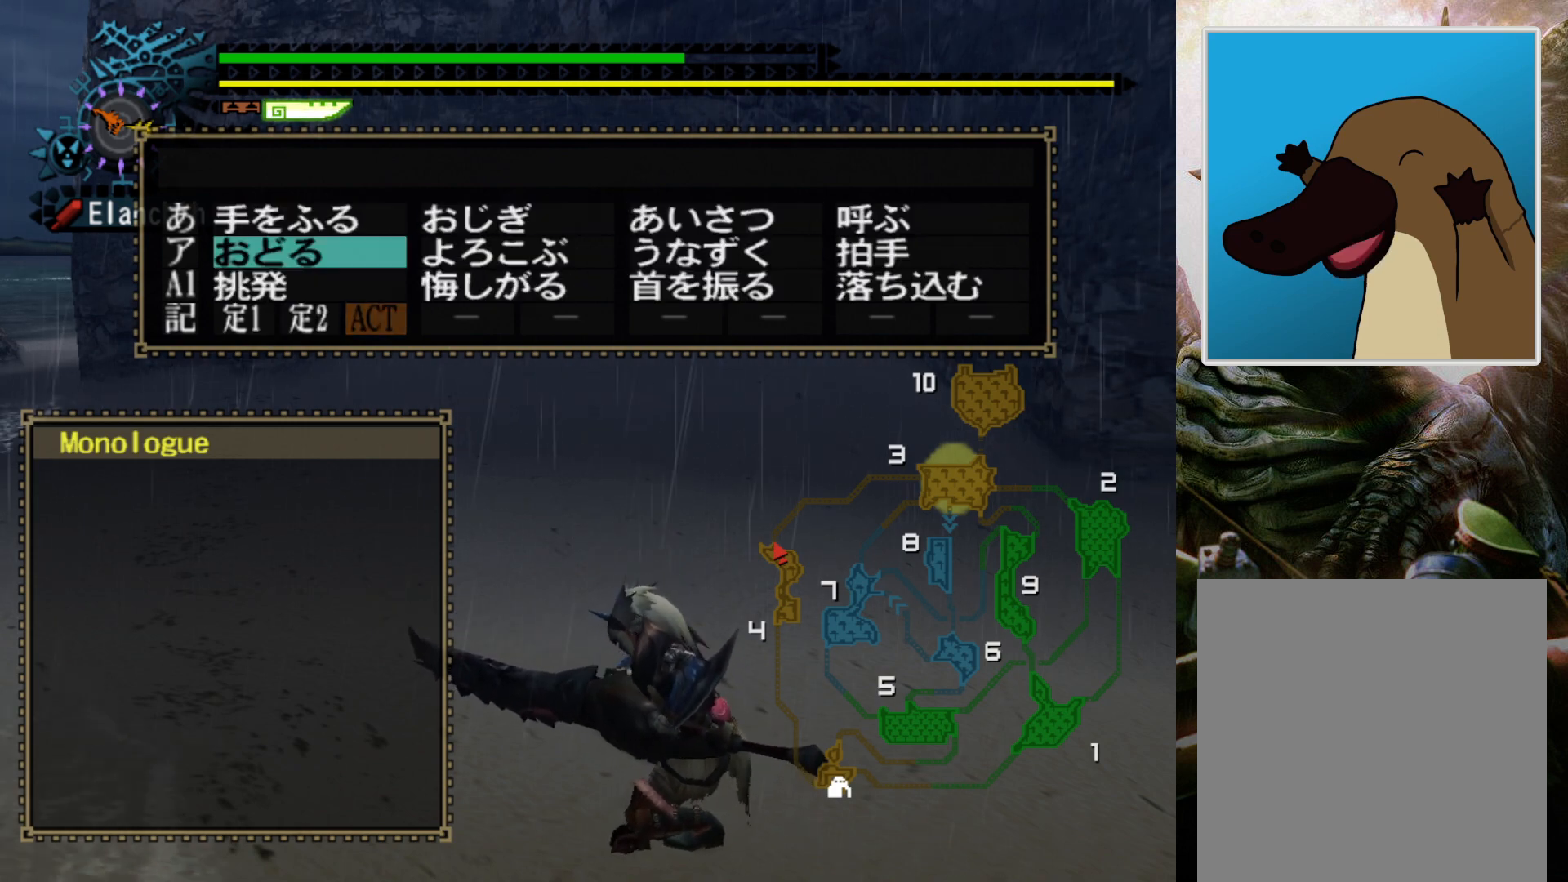
{"buttons": [], "left_stick": "center", "right_stick": "center", "events": []}
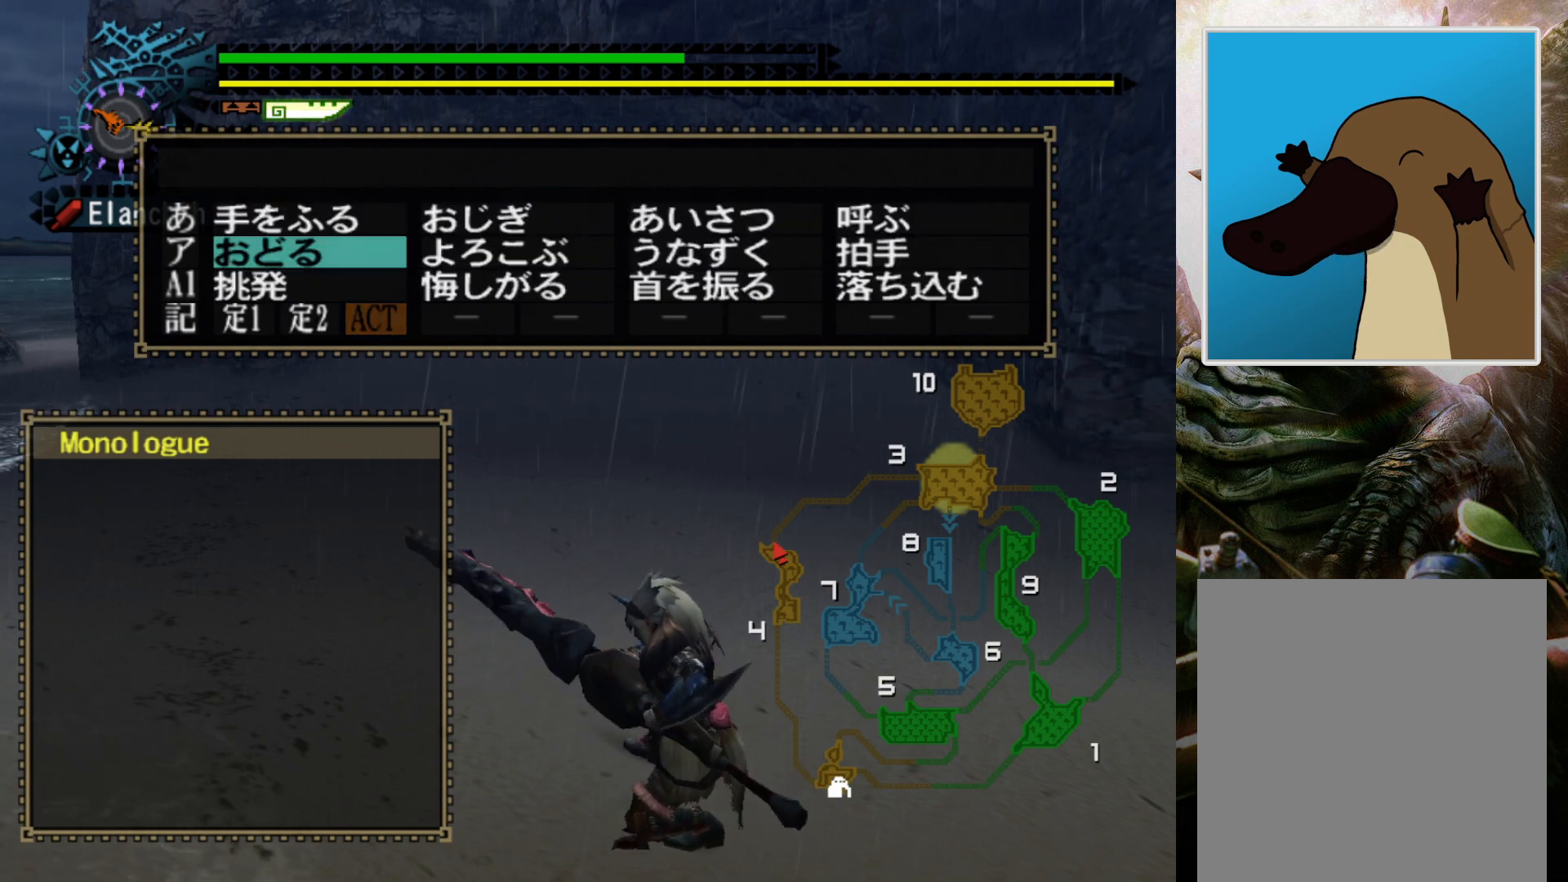
{"buttons": [], "left_stick": "center", "right_stick": "center", "events": [[133, "DPAD_RIGHT", "down"], [267, "DPAD_RIGHT", "up"]]}
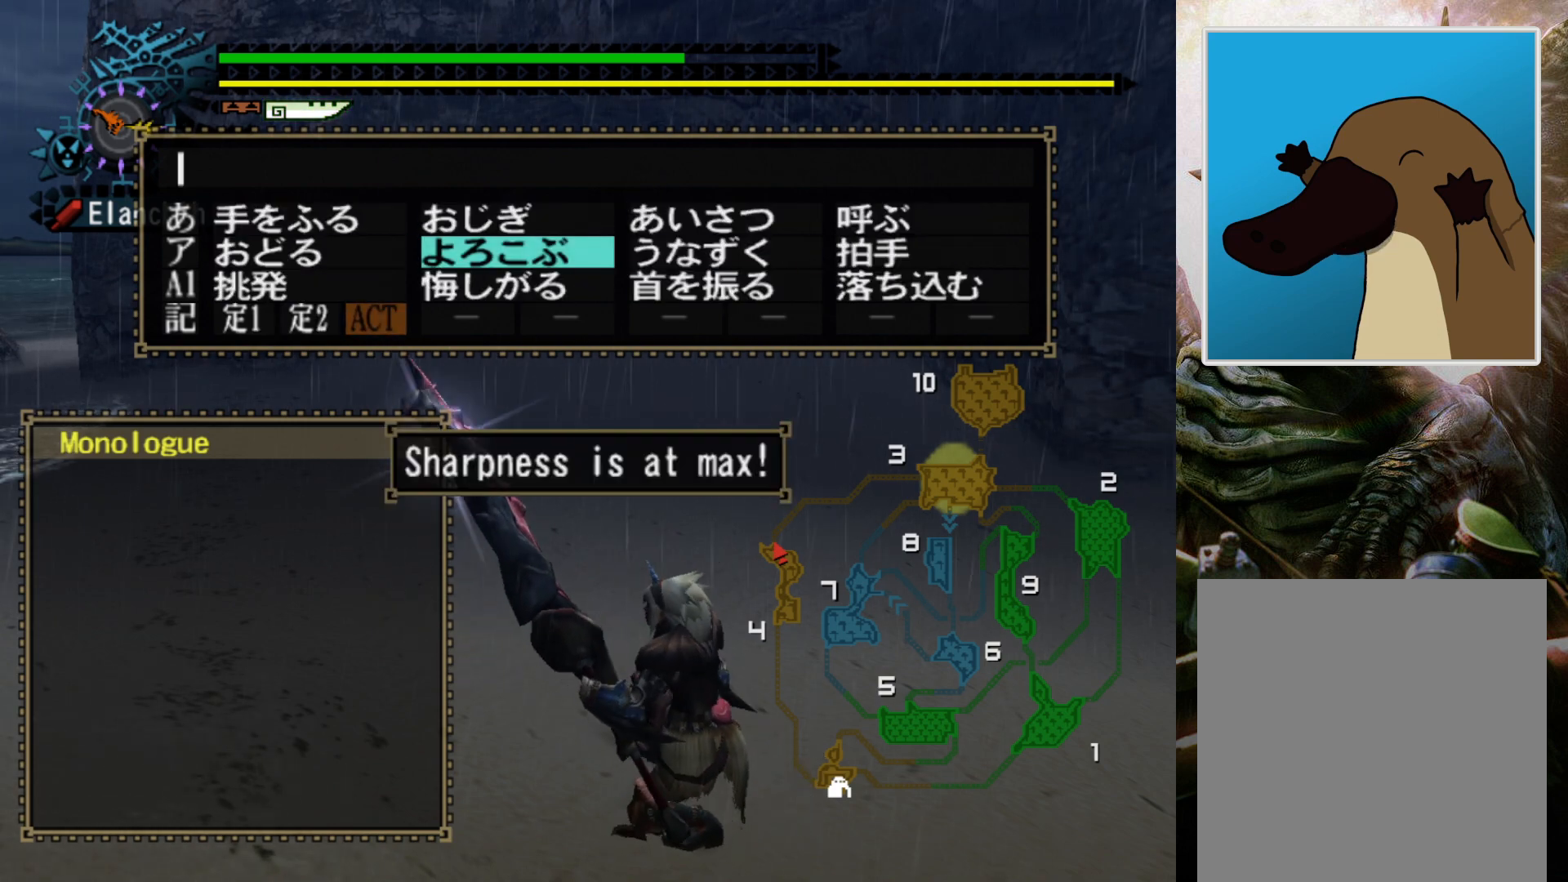
{"buttons": [], "left_stick": "center", "right_stick": "center", "events": []}
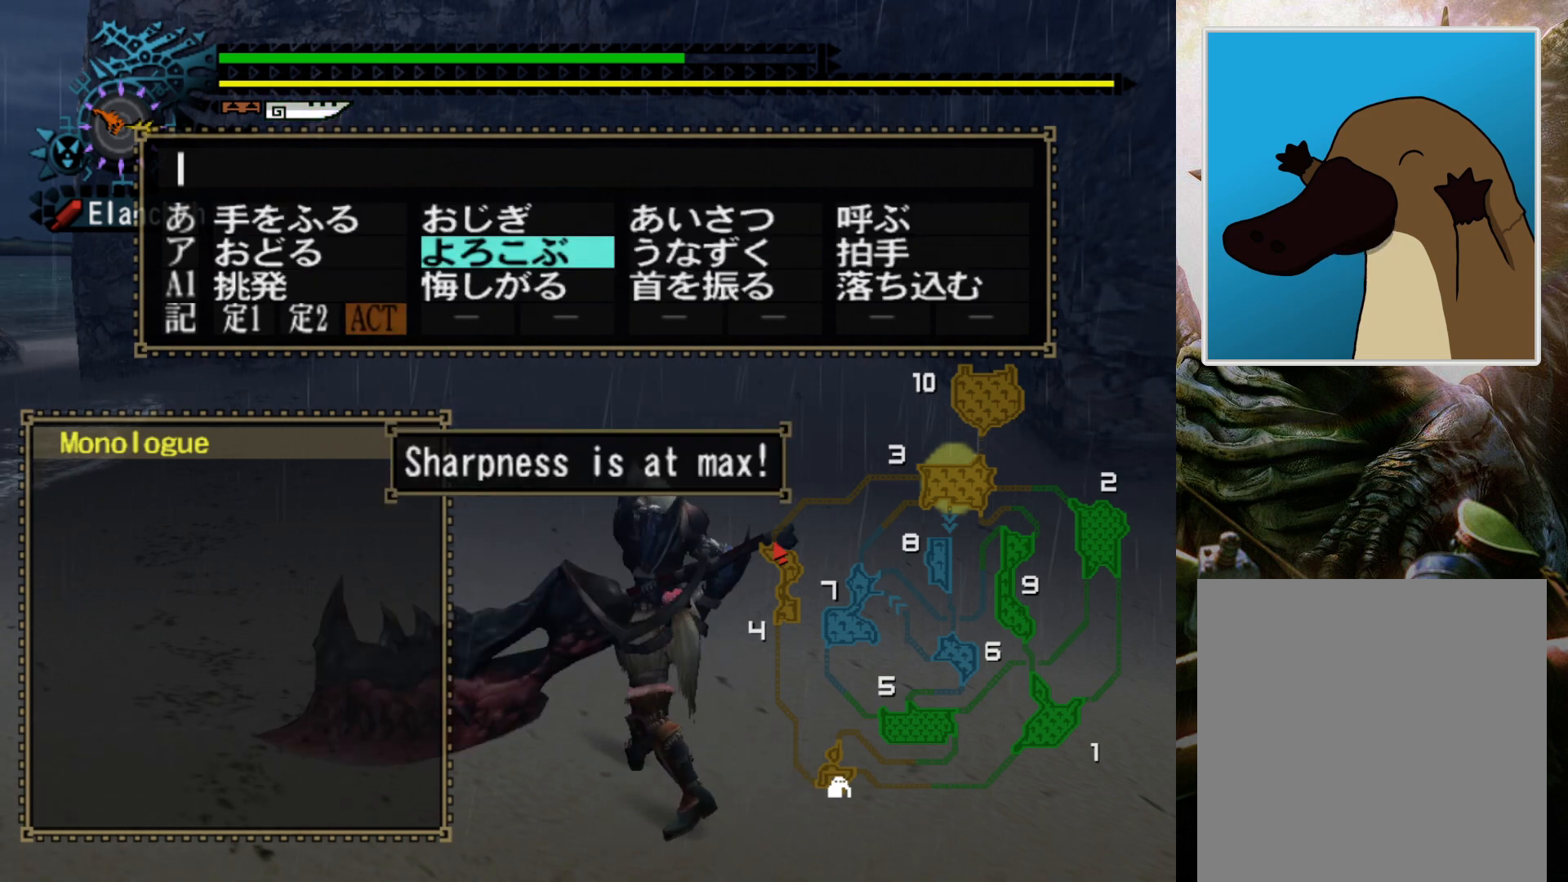
{"buttons": [], "left_stick": "center", "right_stick": "center", "events": []}
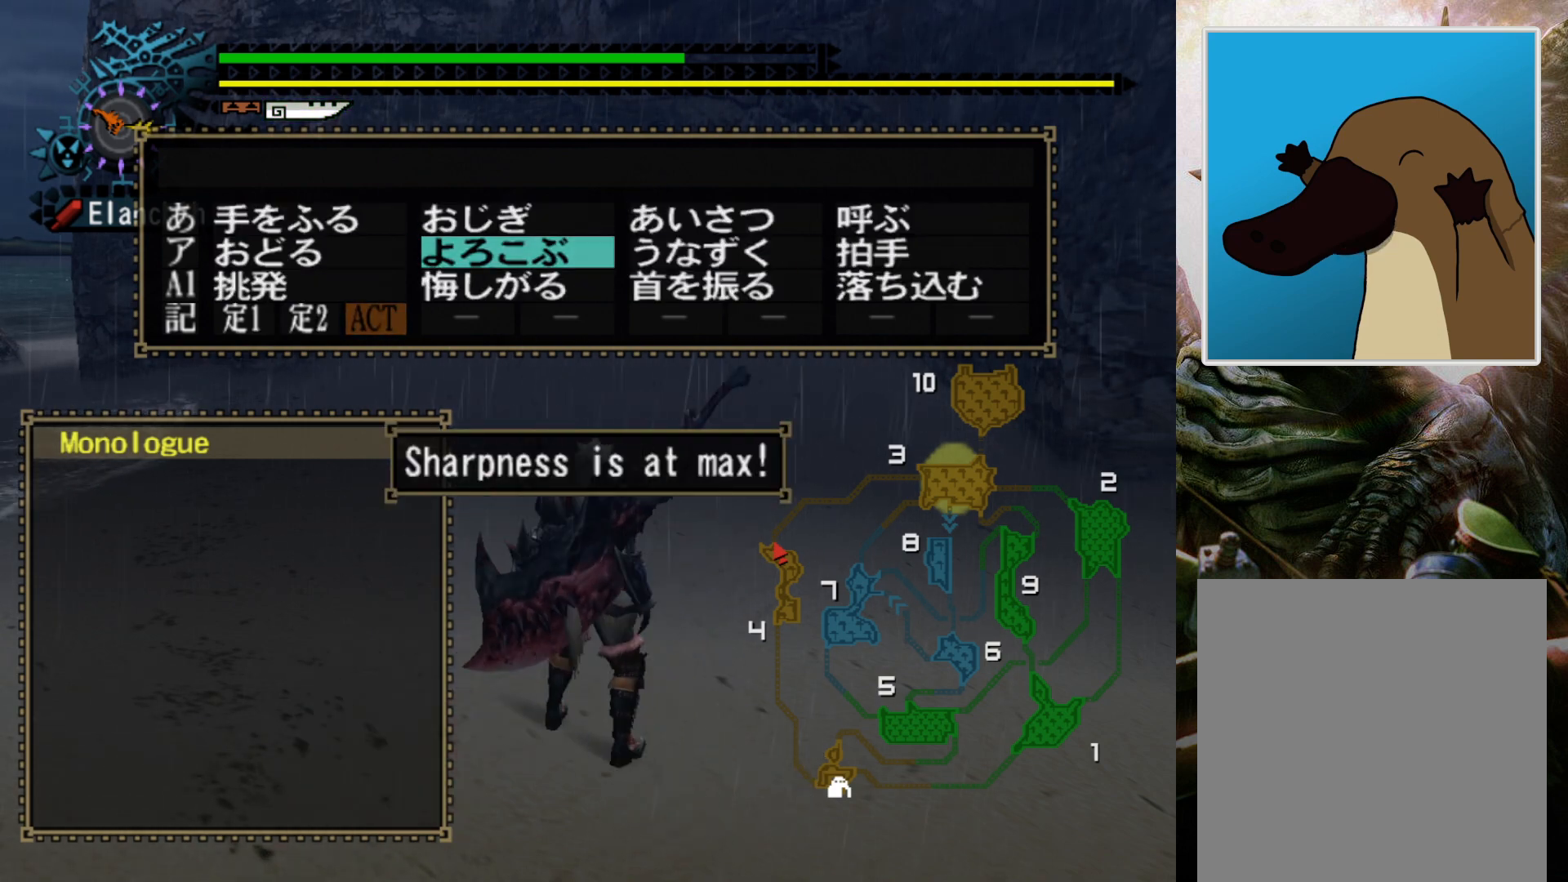
{"buttons": [], "left_stick": "center", "right_stick": "center", "events": []}
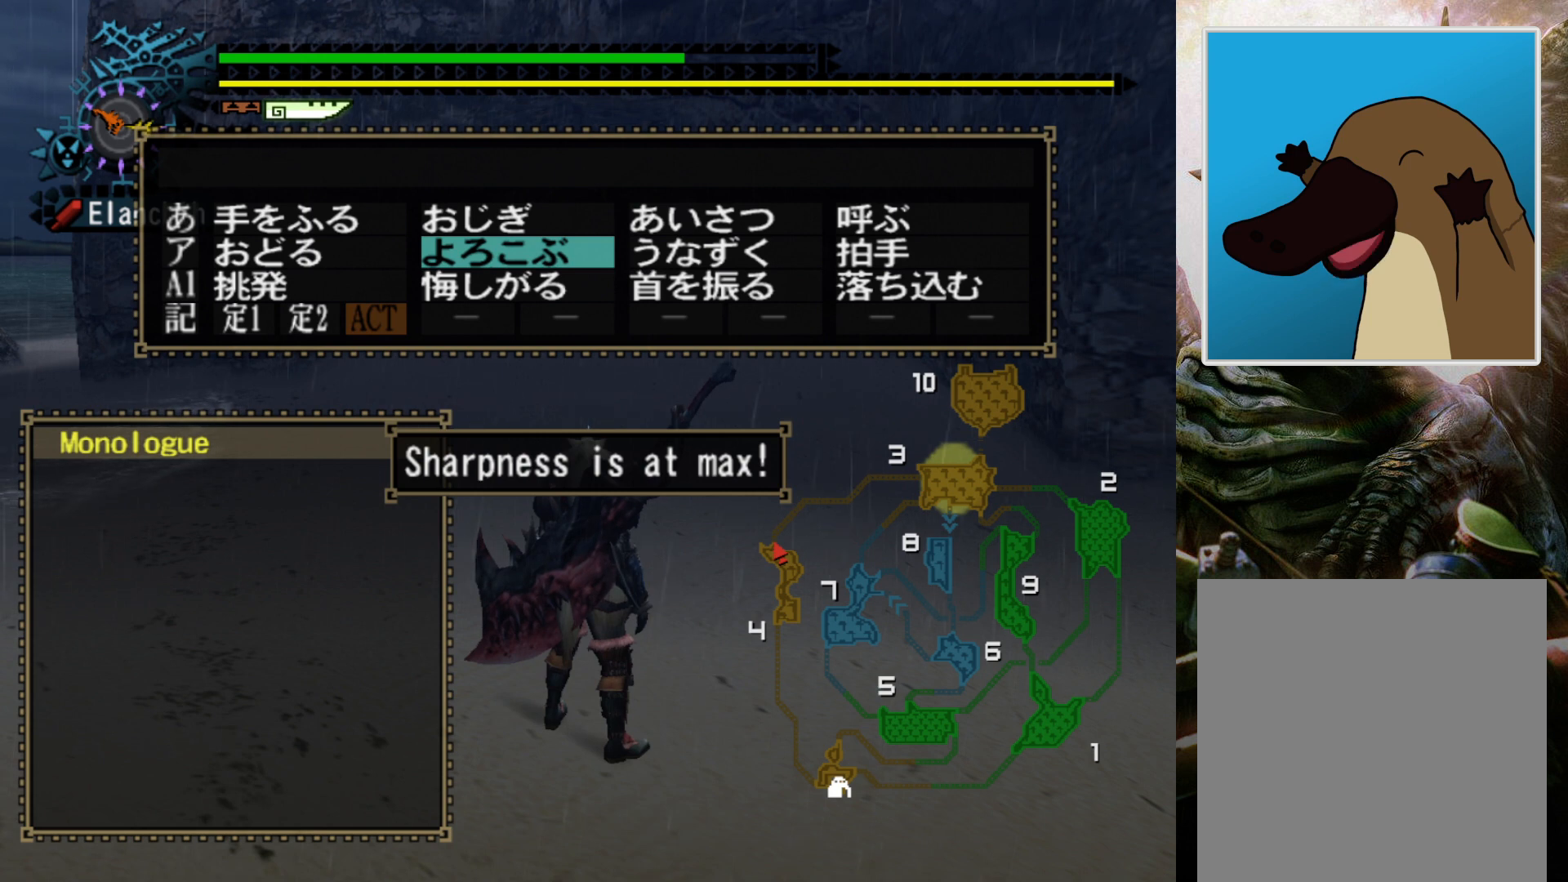
{"buttons": [], "left_stick": "center", "right_stick": "center", "events": []}
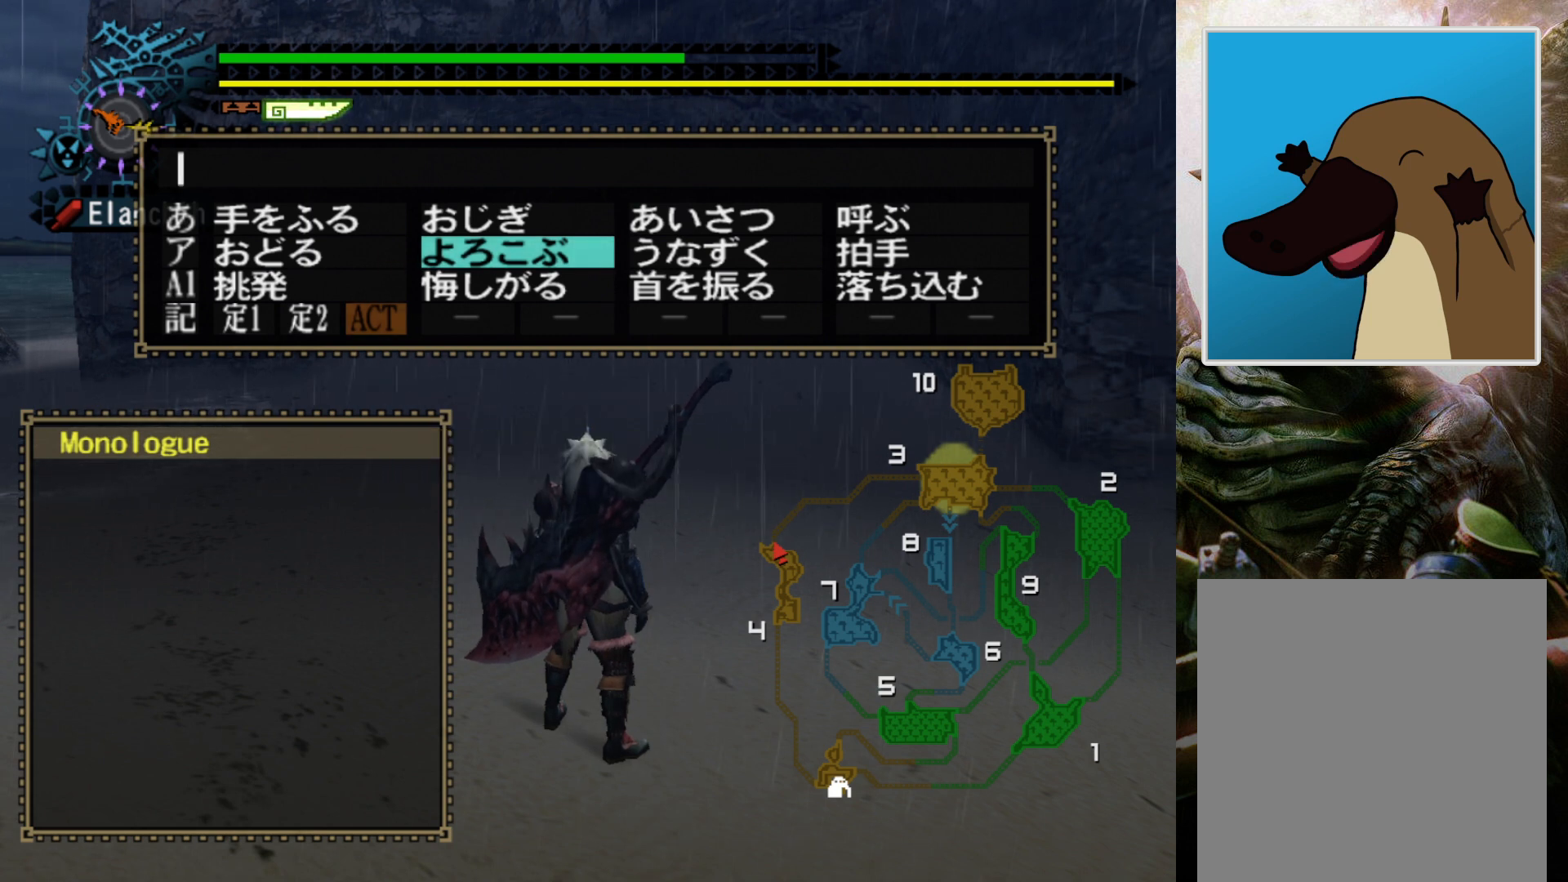
{"buttons": [], "left_stick": "center", "right_stick": "center", "events": []}
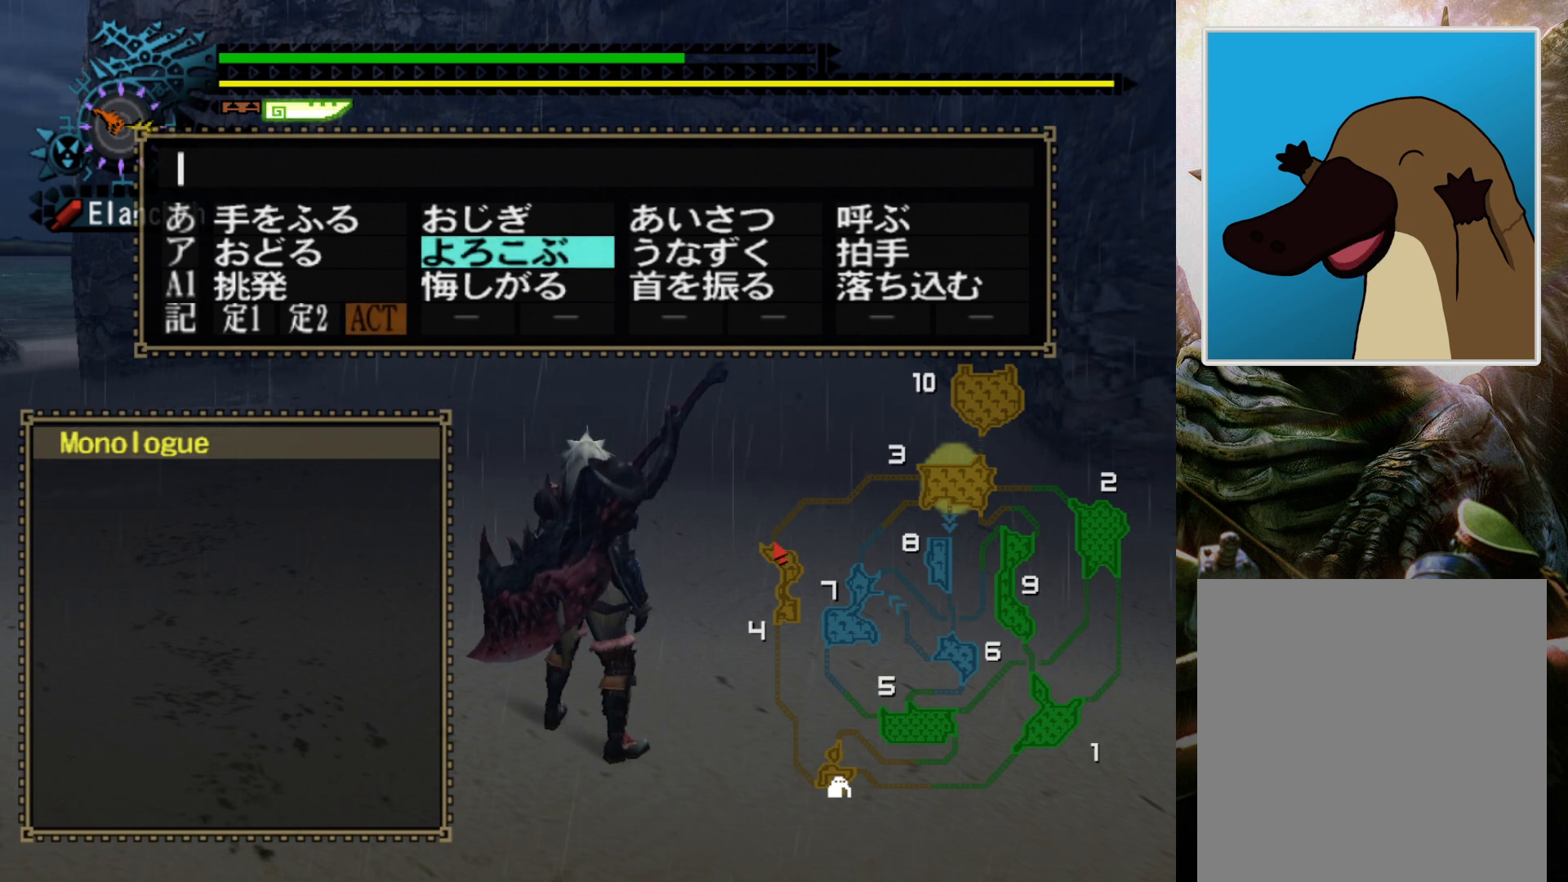
{"buttons": [], "left_stick": "center", "right_stick": "center", "events": []}
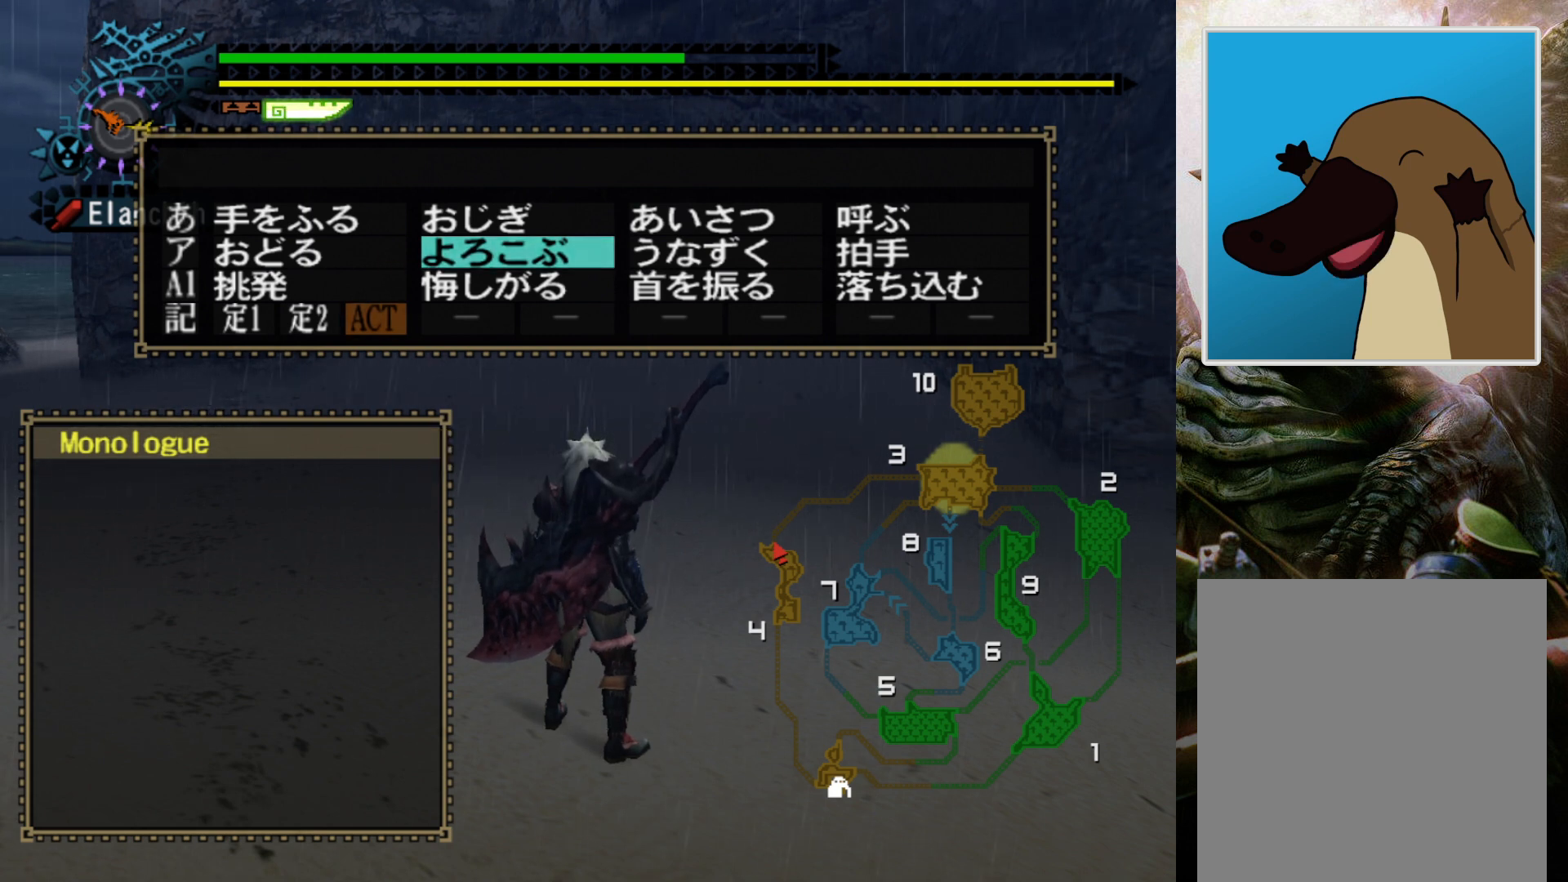
{"buttons": [], "left_stick": "center", "right_stick": "center", "events": [[333, "CIRCLE", "down"], [467, "CIRCLE", "up"]]}
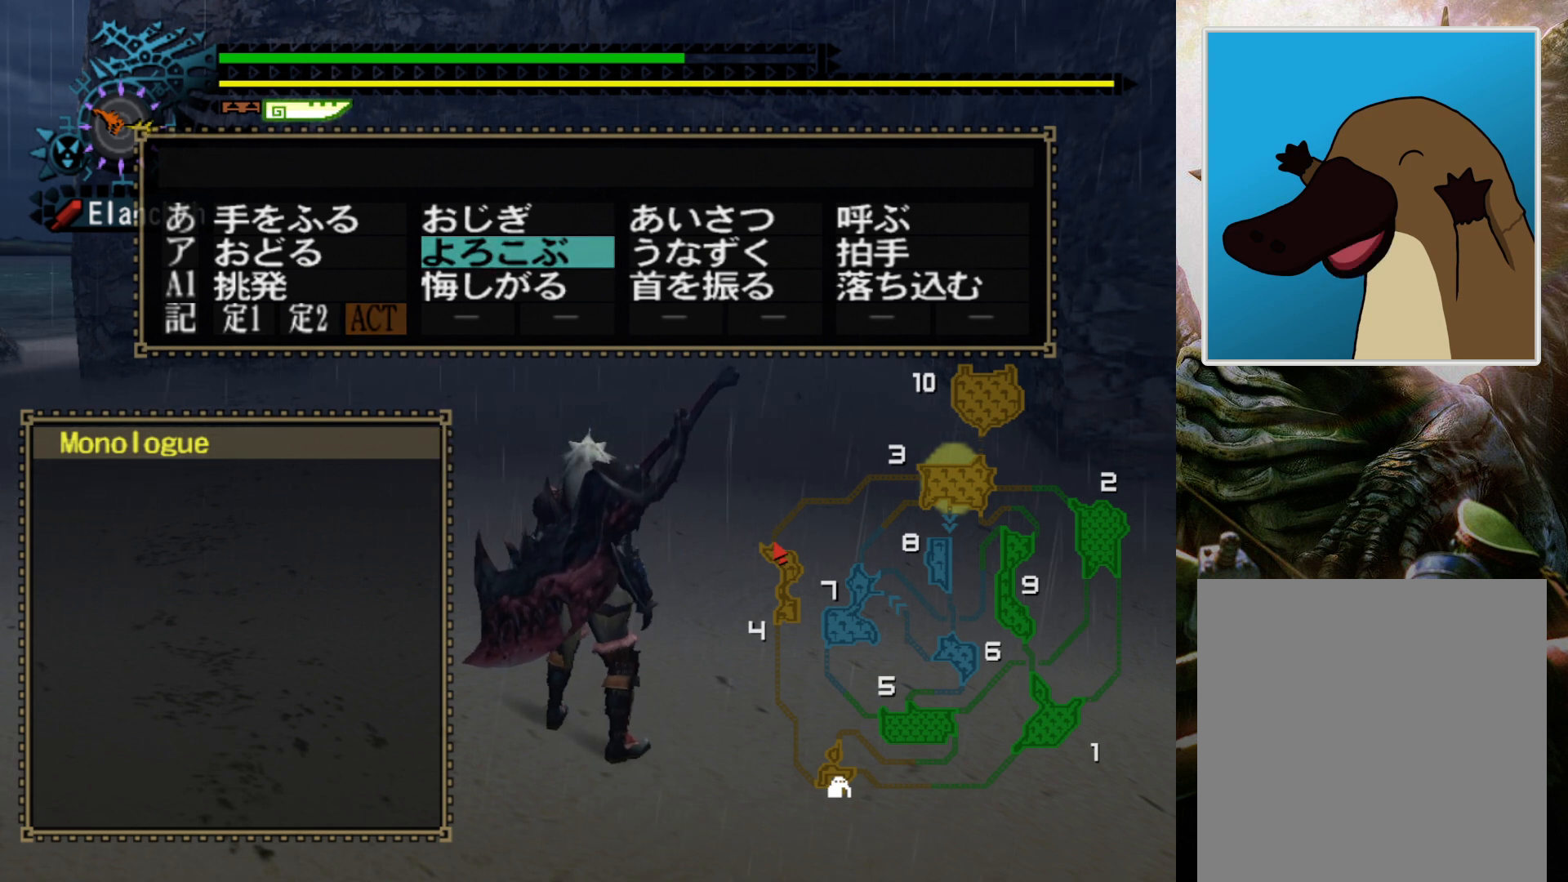
{"buttons": [], "left_stick": "center", "right_stick": "center", "events": []}
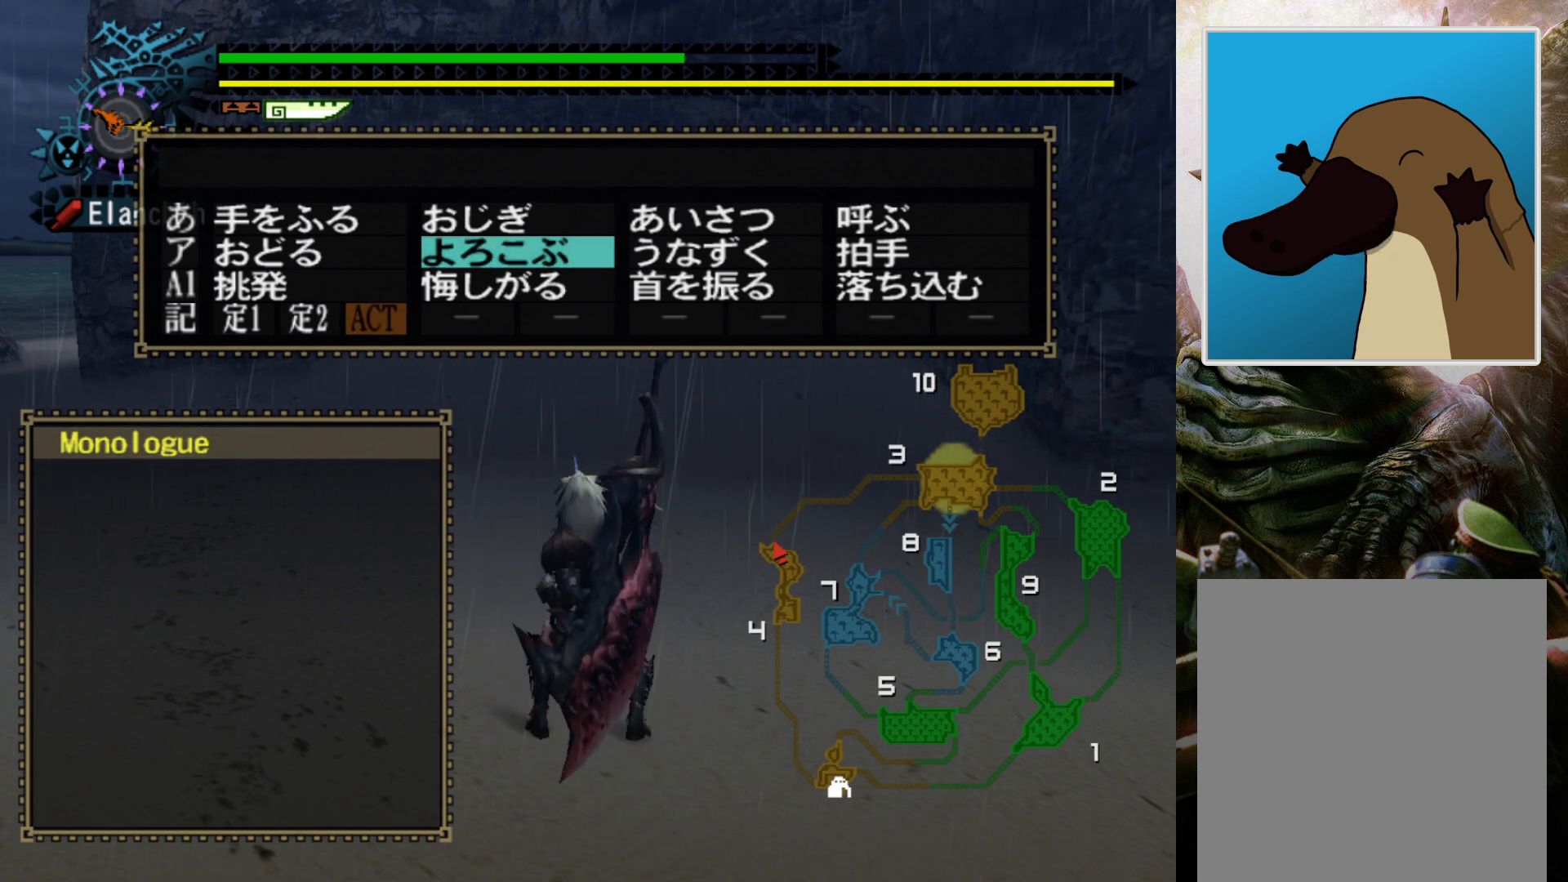
{"buttons": [], "left_stick": "center", "right_stick": "center", "events": []}
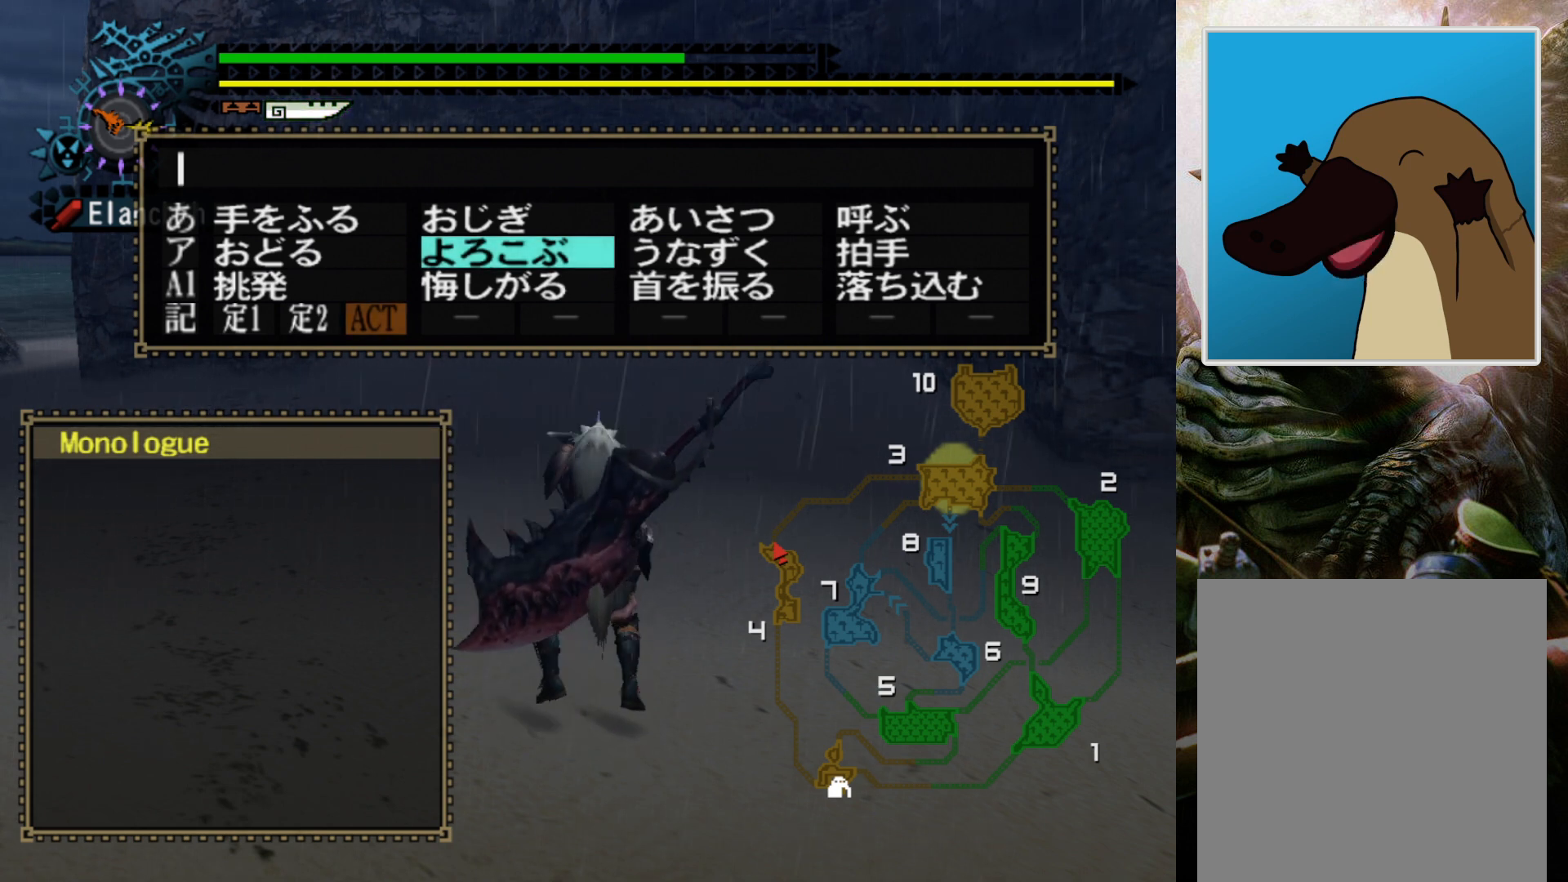
{"buttons": [], "left_stick": "center", "right_stick": "center", "events": [[167, "DPAD_DOWN", "down"], [300, "DPAD_DOWN", "up"]]}